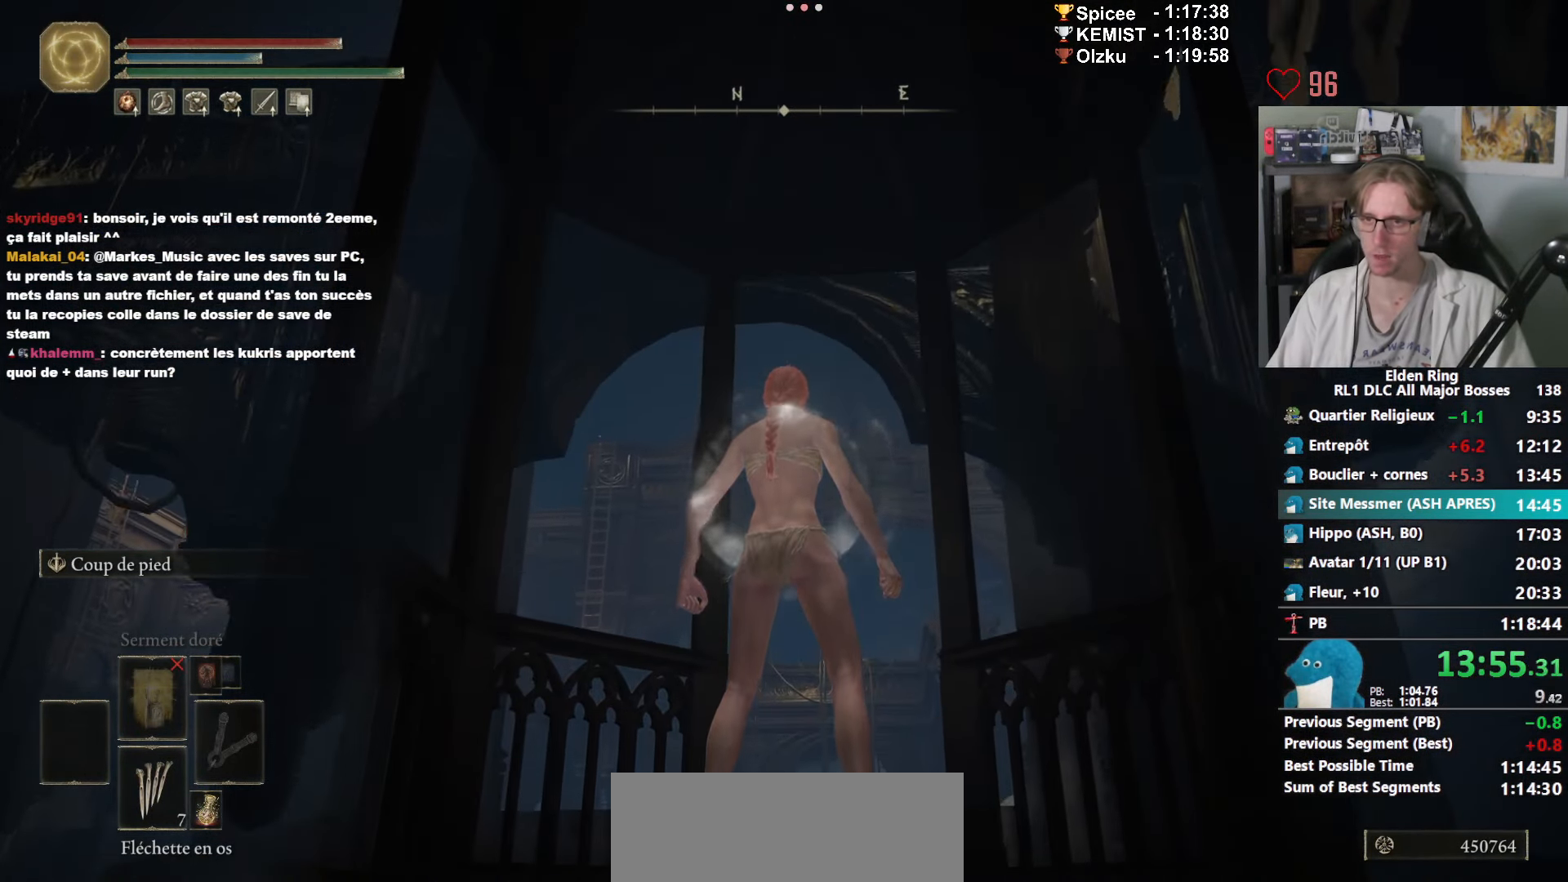
Gameplay with keyboard and mouse; each line is a JSON object with the keys and mouse buttons held at the frame after it. "events" lists presses ("down") and releases ("up") of "1", "2", "3", "4", "a", "ctrl_l", "ctrl_r", "d", "down", "e", "f", "g", "left", "q", "r", "return", "right", "s", "shift_l", "shift_r", "space", "tab", "up", "z", "mouse_left", "mouse_wheel", "mouse_right", "mouse_mb4" and "mouse_mb5" between this image and that frame as [ms after this image, input, new state], when the widget could be followed in between. "mouse_left", "mouse_wheel", "mouse_right", "mouse_mb4", "mouse_mb5" = the "left", "wheel", "right", "mb4", "mb5" buttons of the "mouse" list. No other keys are recorded. "wheel" means that the mouse wheel is clicked or scrolled. Not read: mouse_move.
{"keys": ["space"], "mouse": [], "events": []}
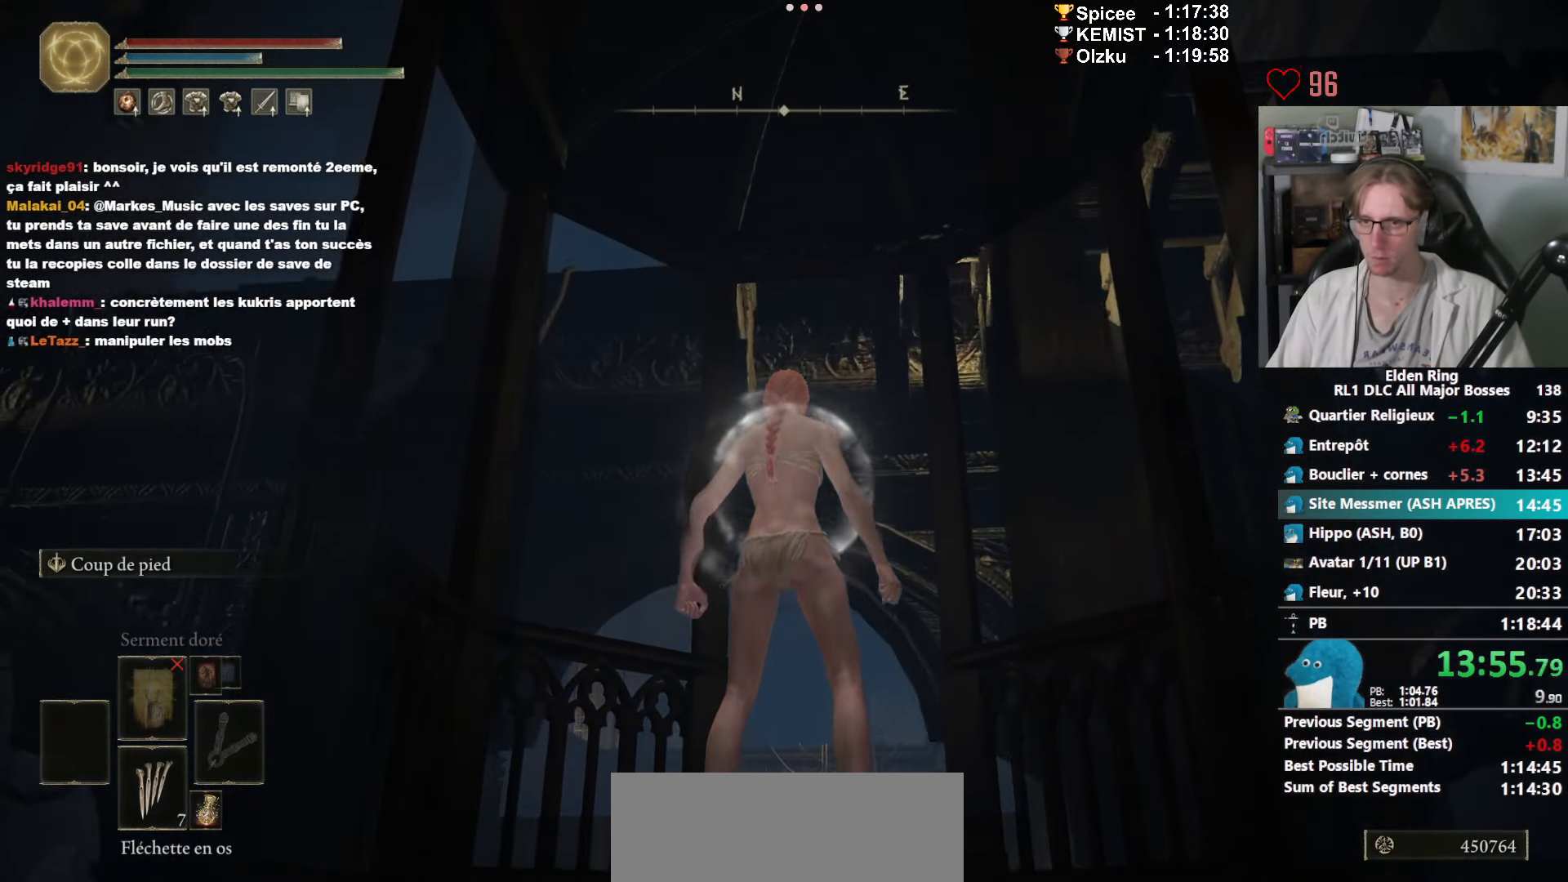
{"keys": ["space"], "mouse": ["right"], "events": [[50, "mouse_right", "down"]]}
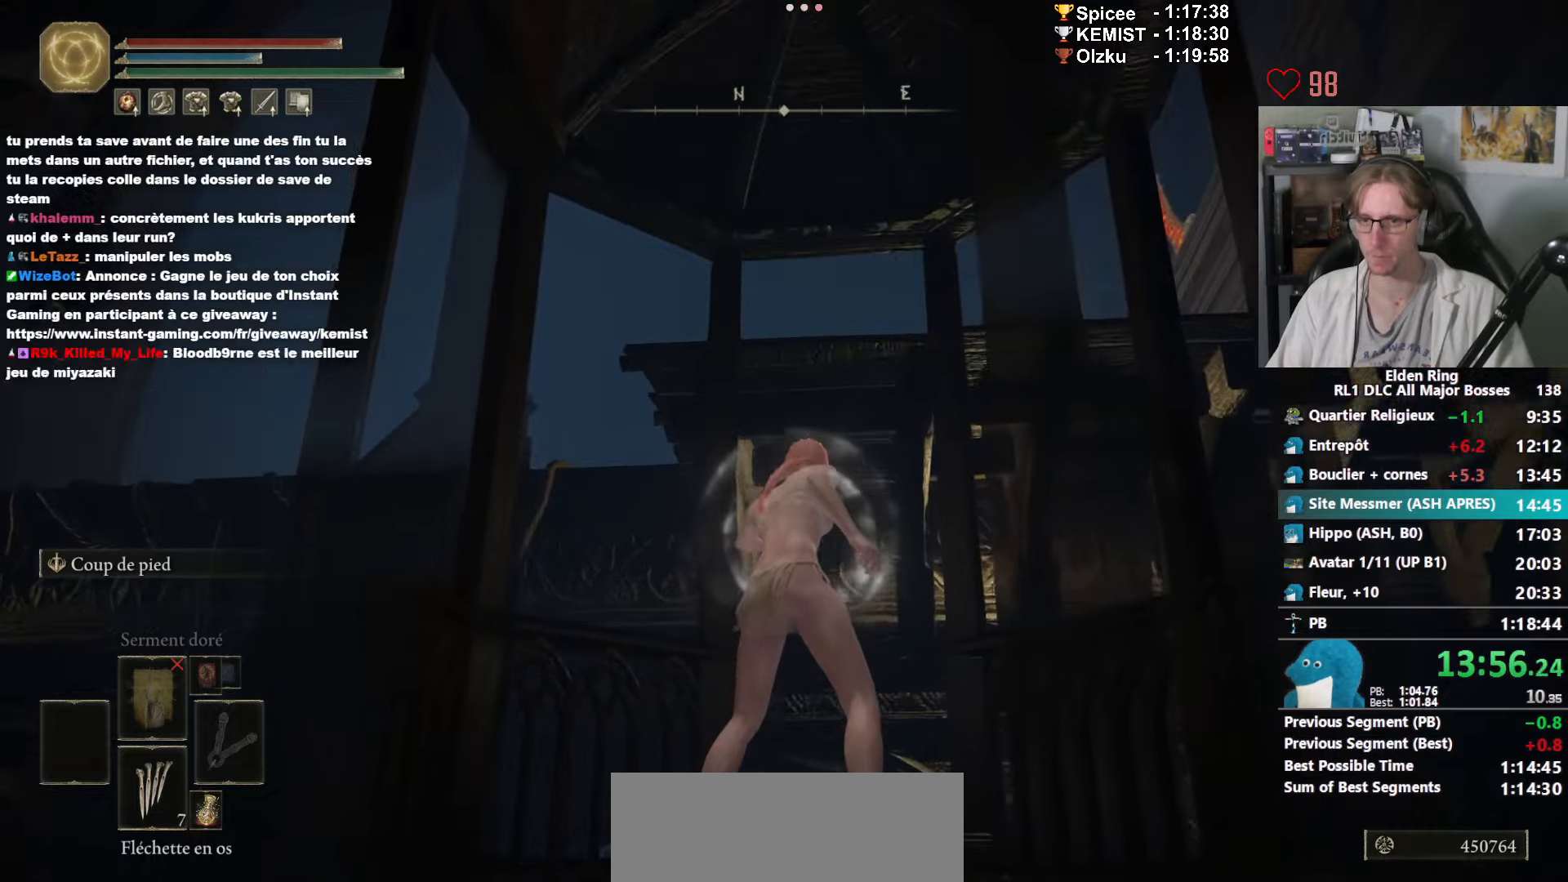
{"keys": ["space", "z"], "mouse": ["right"], "events": [[267, "z", "down"], [350, "ctrl_l", "down"], [483, "ctrl_l", "up"]]}
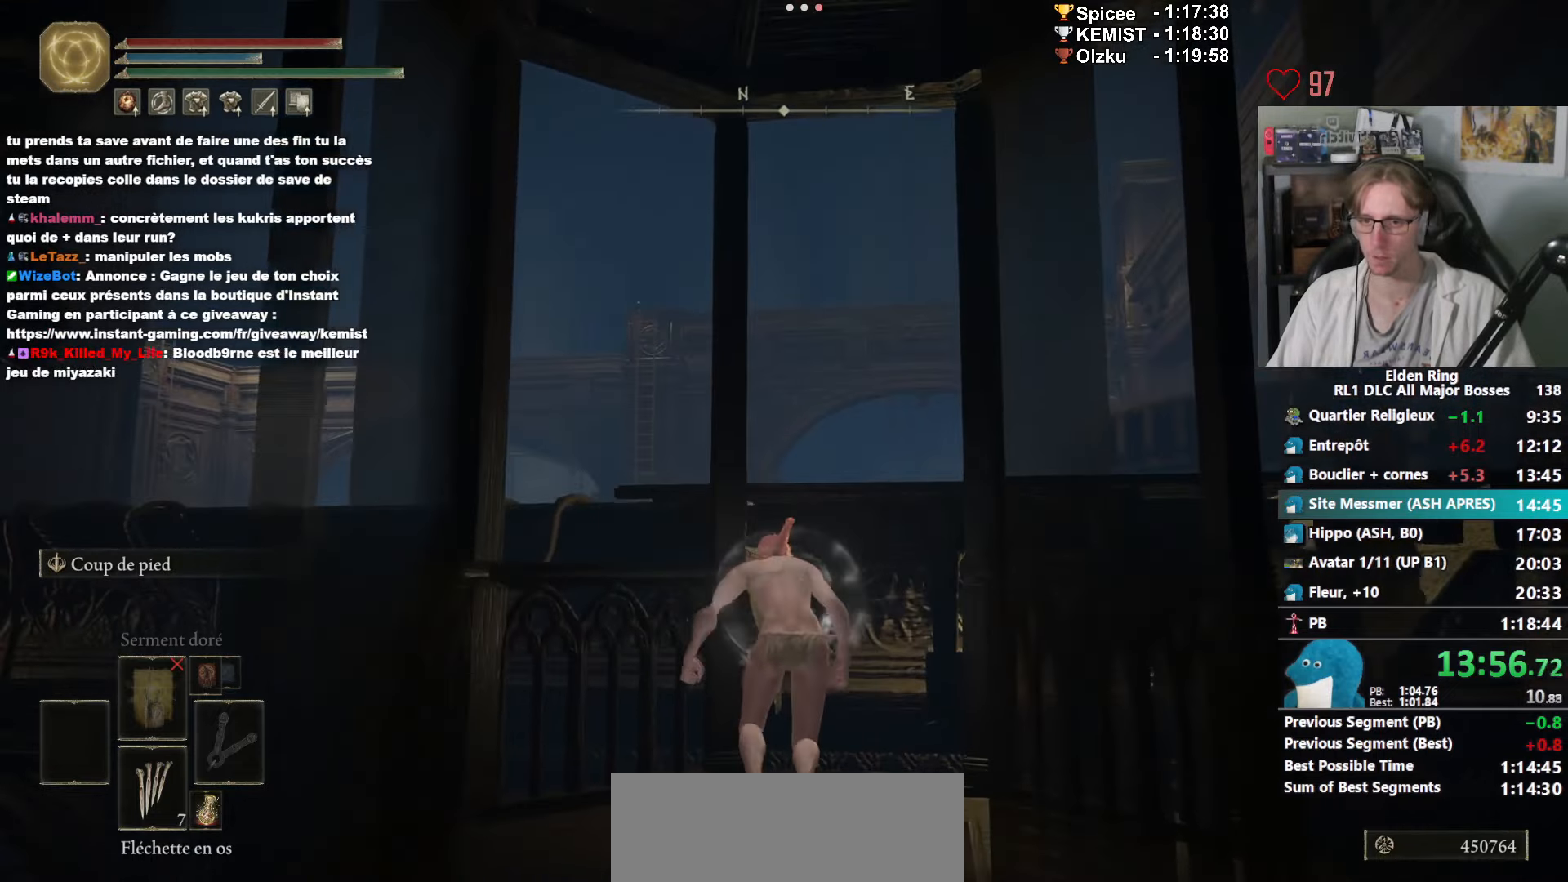
{"keys": ["space", "z"], "mouse": ["right"], "events": []}
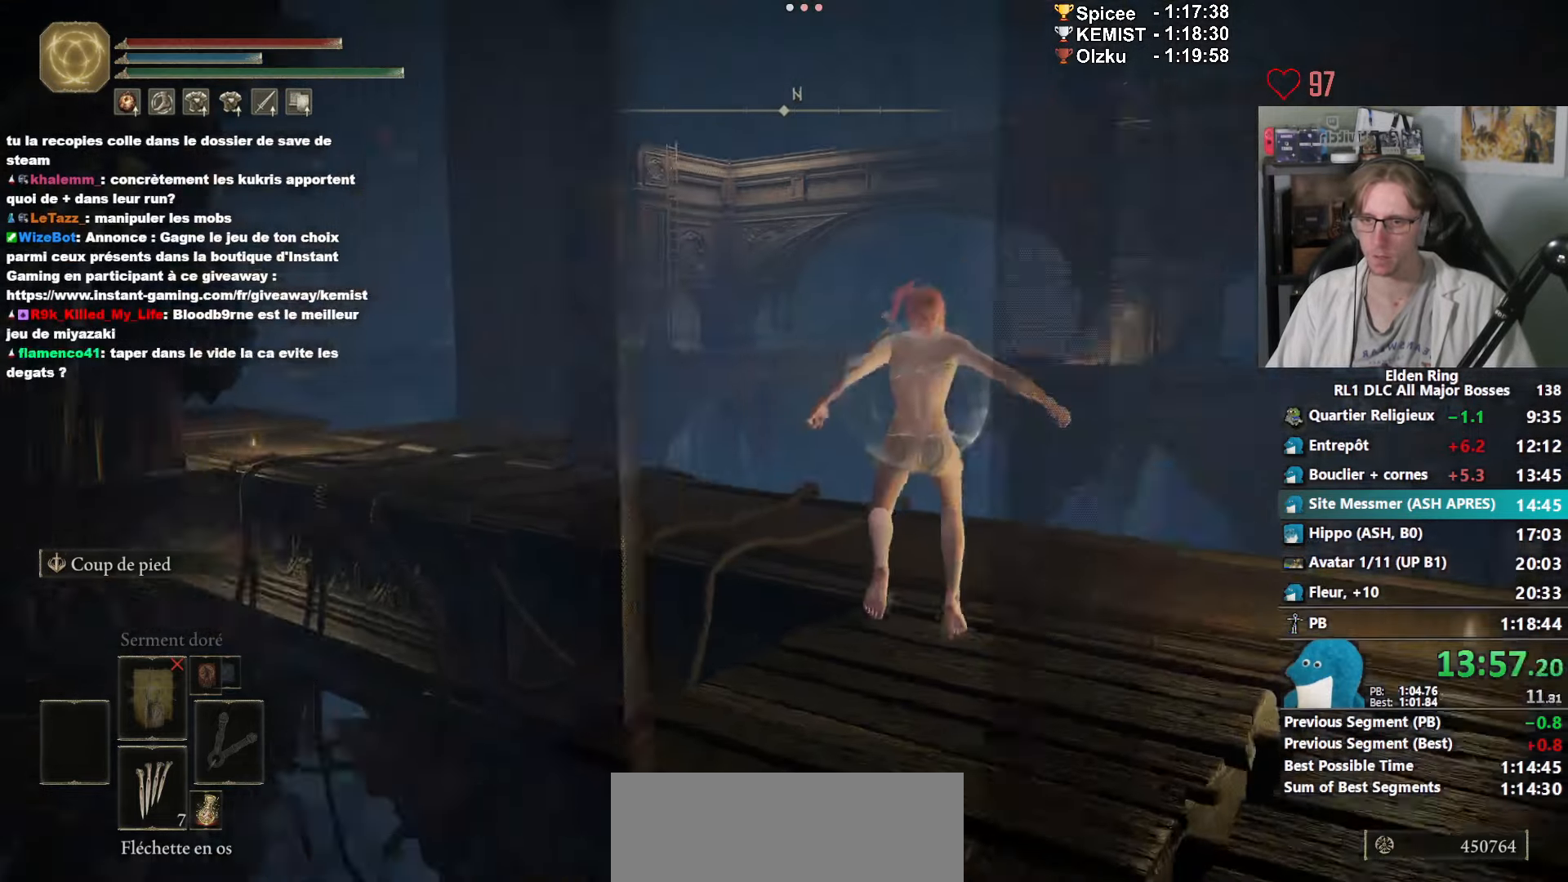
{"keys": ["space", "z"], "mouse": ["right"], "events": [[333, "ctrl_l", "down"], [467, "ctrl_l", "up"]]}
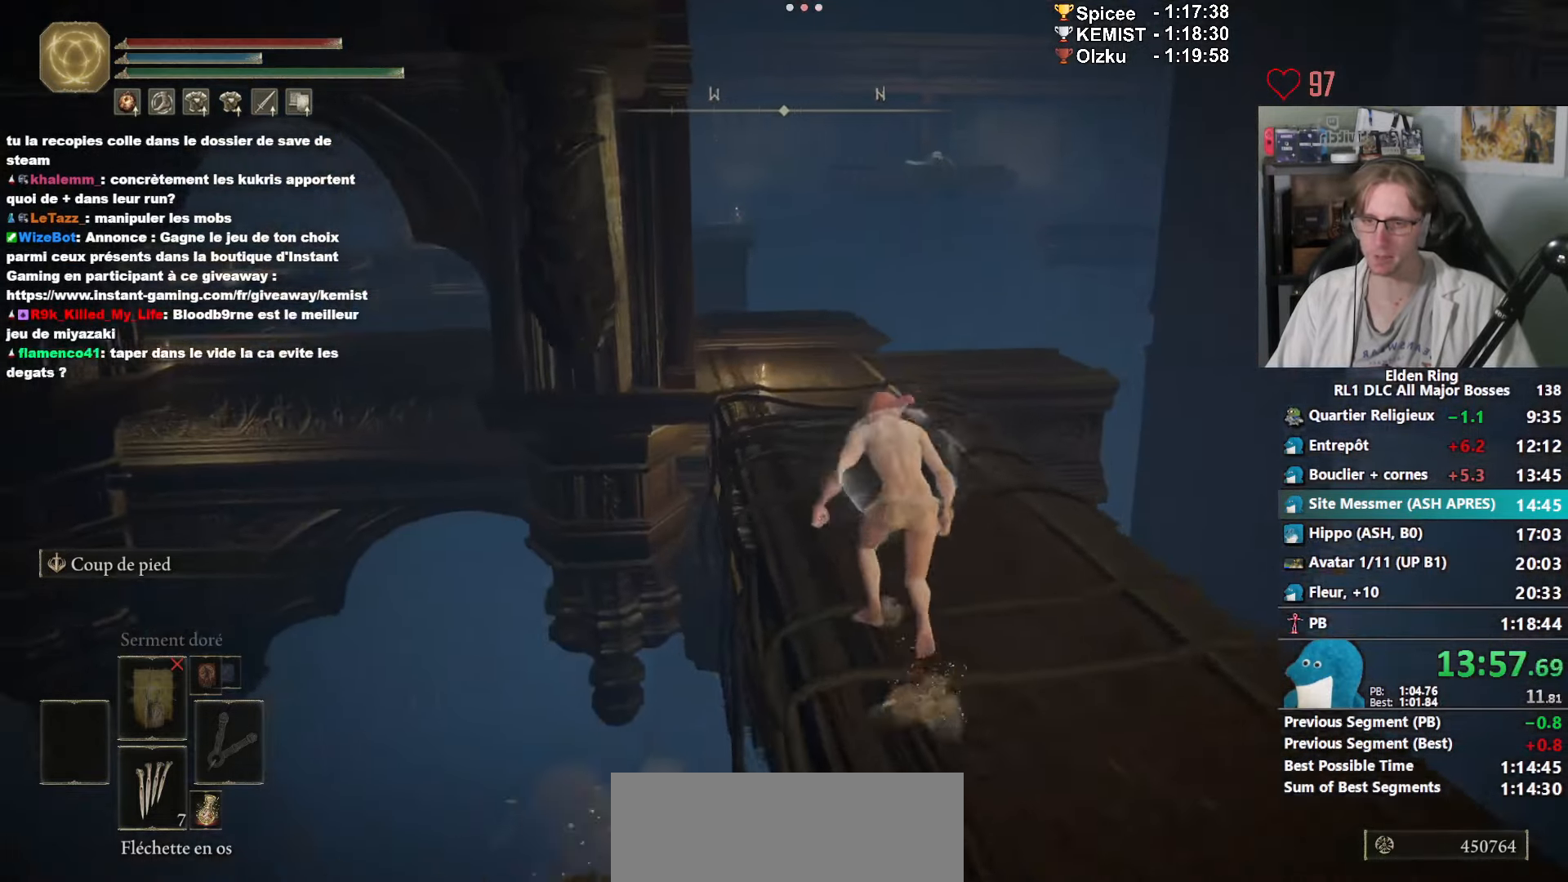
{"keys": ["d", "space", "z"], "mouse": ["right"], "events": [[483, "d", "down"]]}
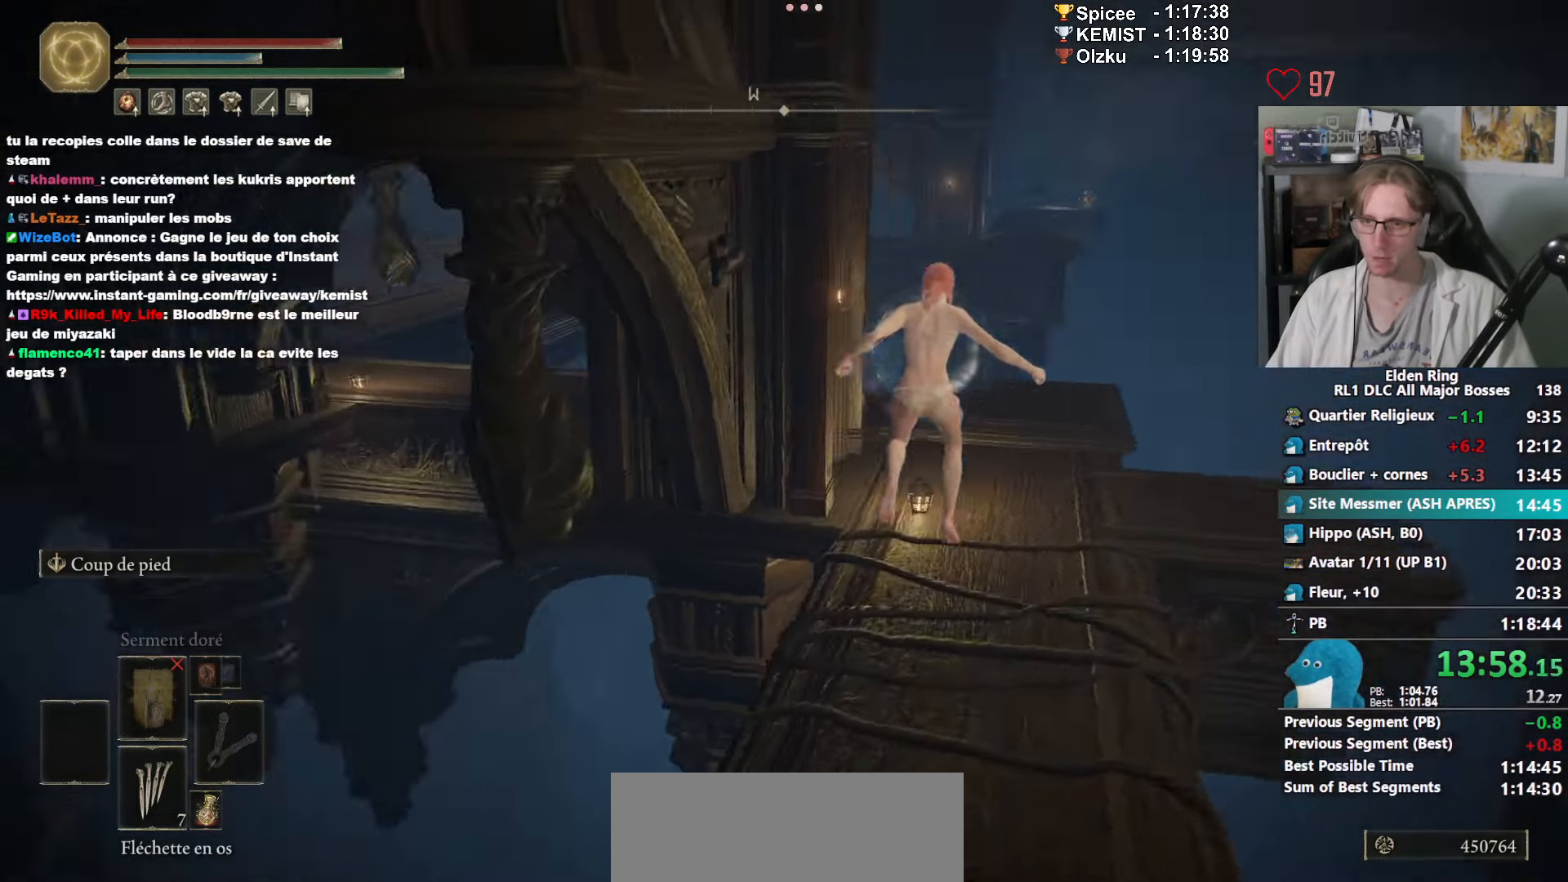
{"keys": ["d", "space", "z"], "mouse": ["right"], "events": []}
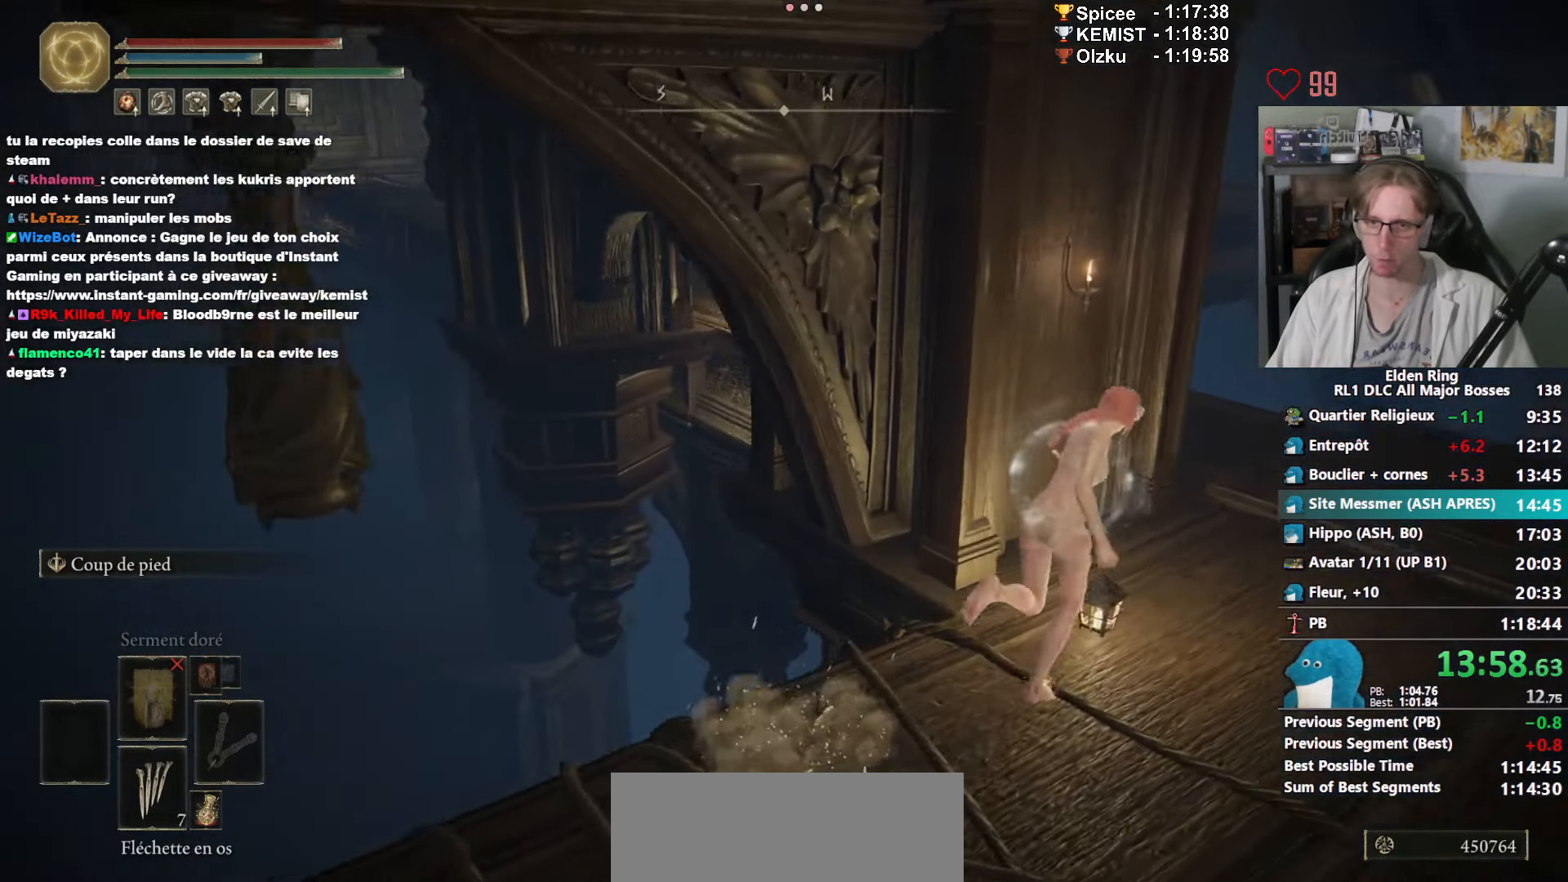
{"keys": ["d", "space", "z"], "mouse": ["right"], "events": []}
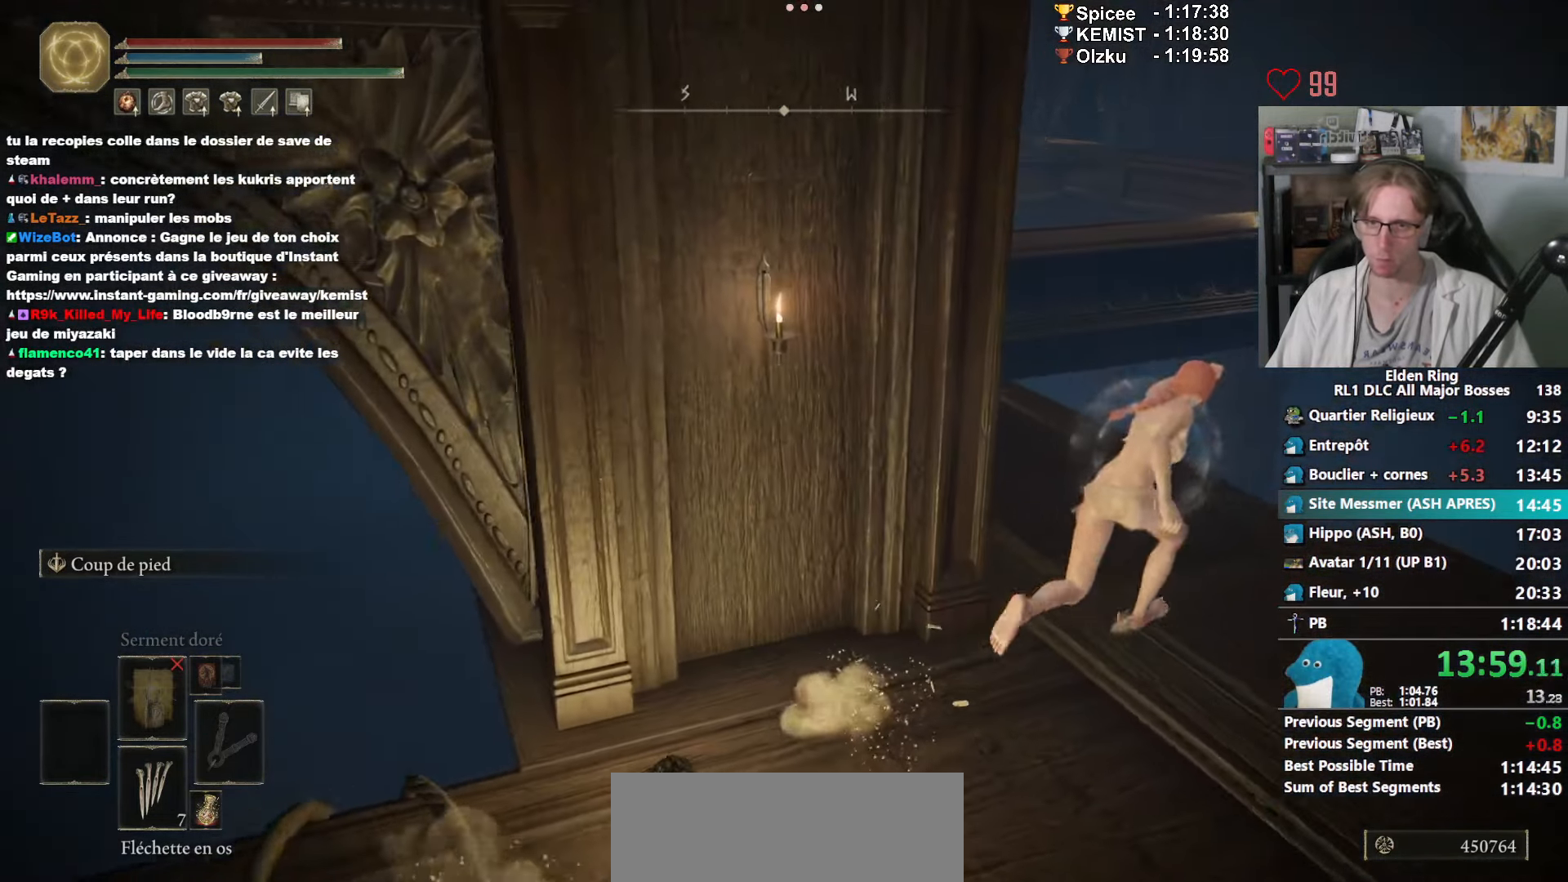
{"keys": ["space", "z"], "mouse": ["right"], "events": [[17, "d", "up"]]}
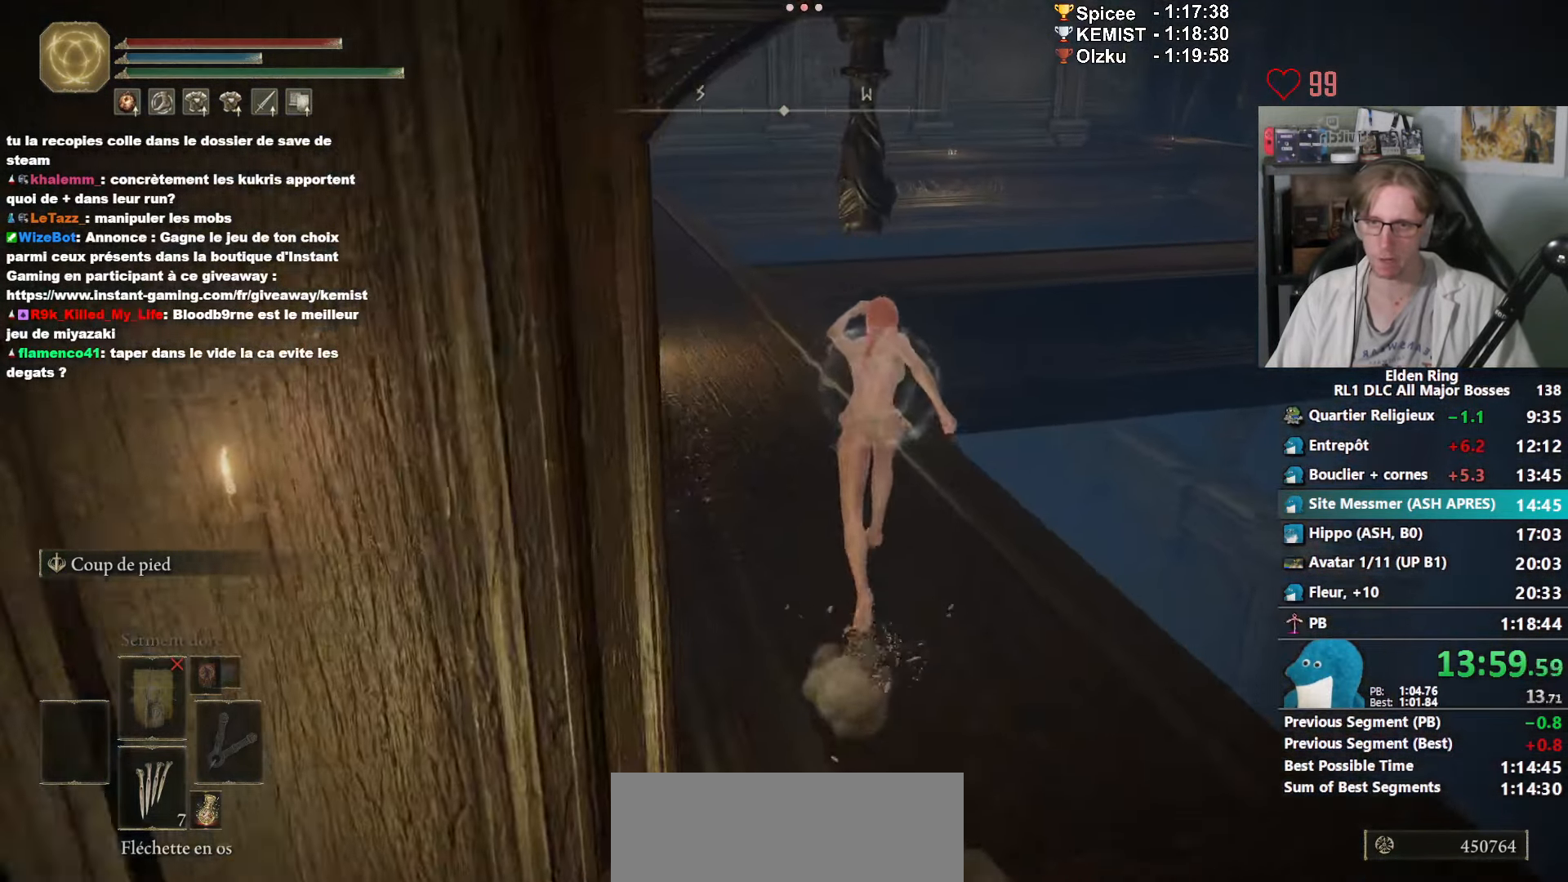
{"keys": ["space", "z"], "mouse": ["right"], "events": []}
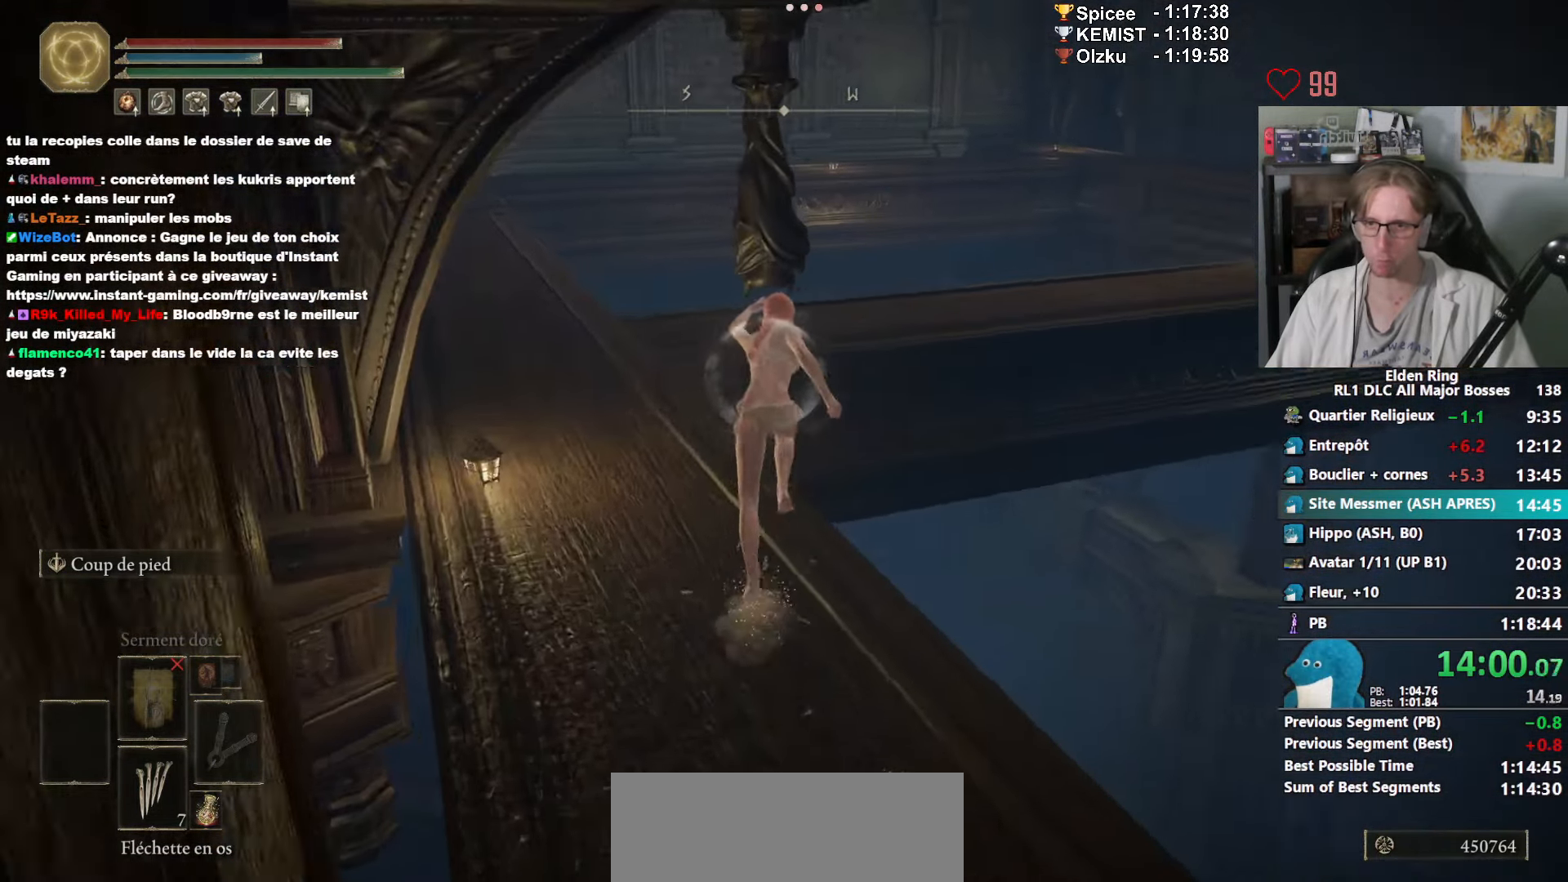
{"keys": ["space", "z"], "mouse": ["right"], "events": [[150, "ctrl_l", "down"], [283, "ctrl_l", "up"]]}
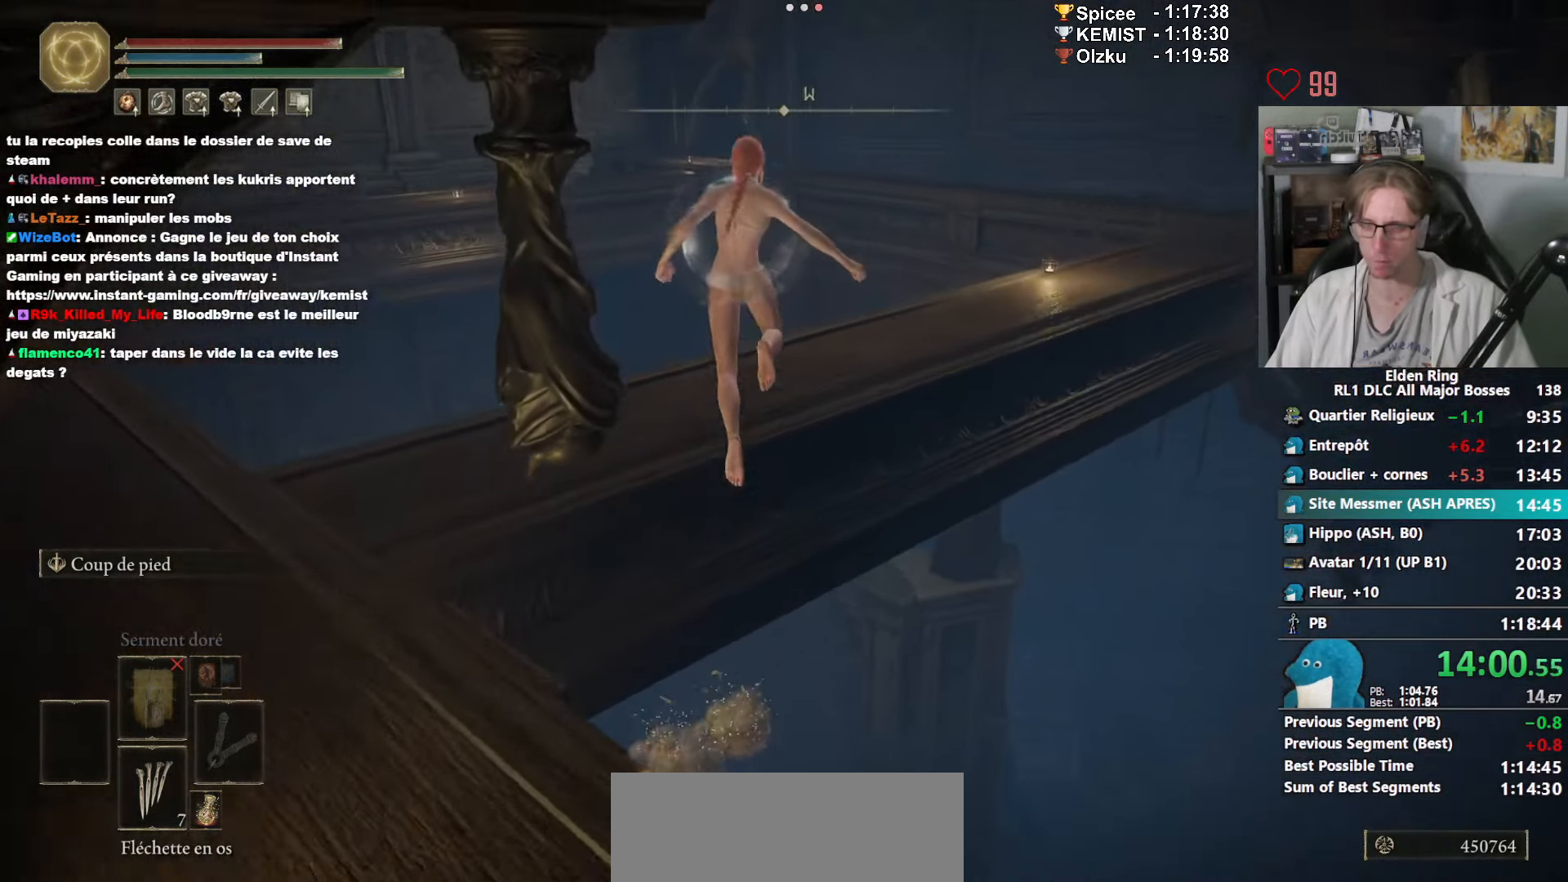
{"keys": ["space", "z"], "mouse": ["right"], "events": []}
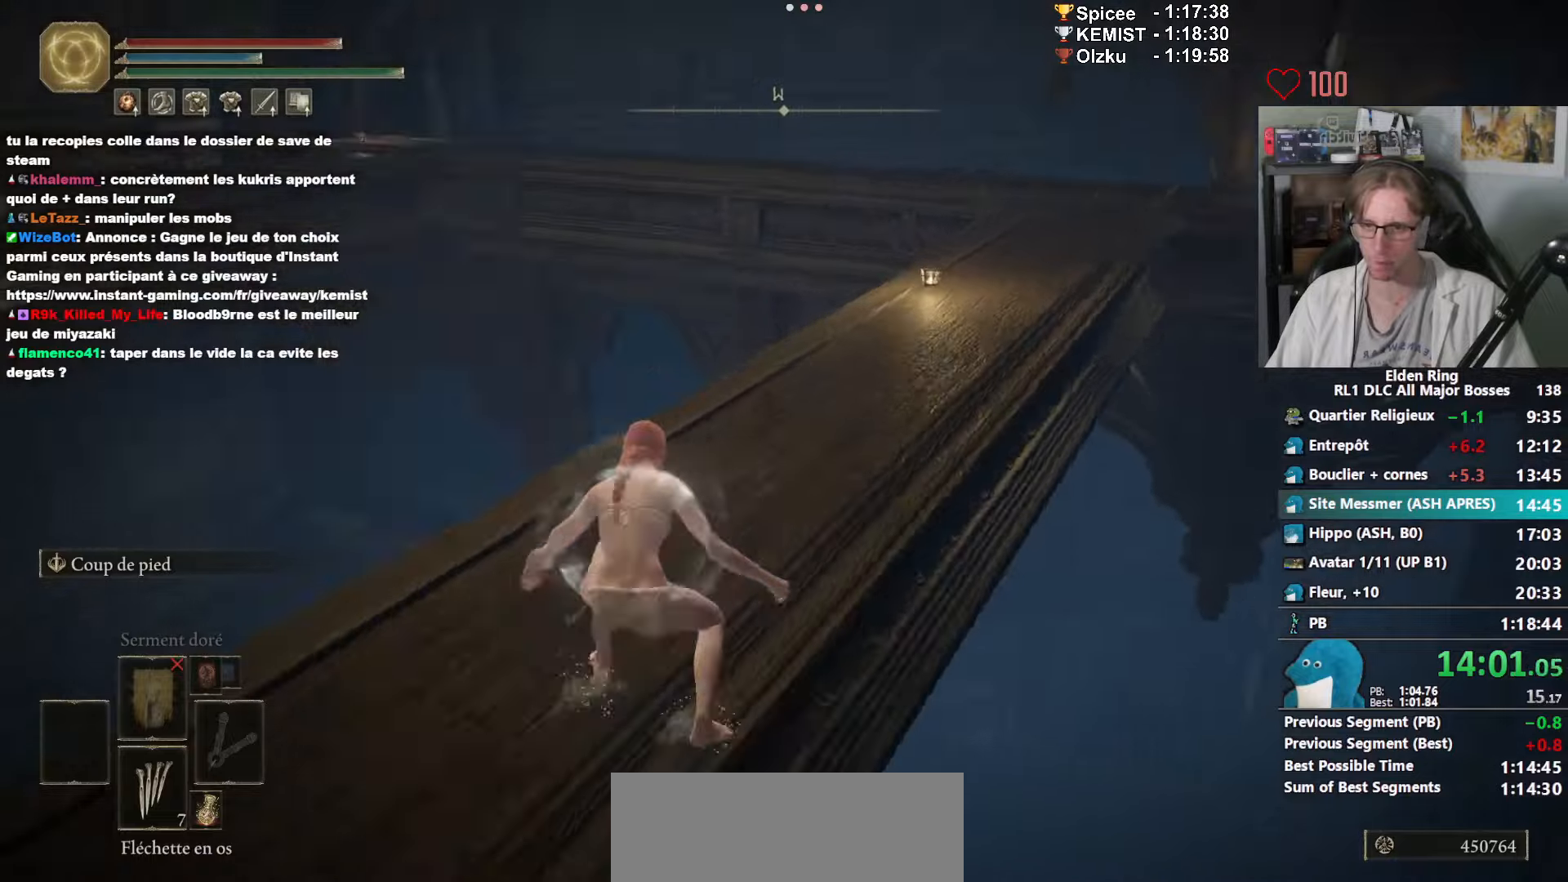
{"keys": ["space", "z"], "mouse": ["right"], "events": []}
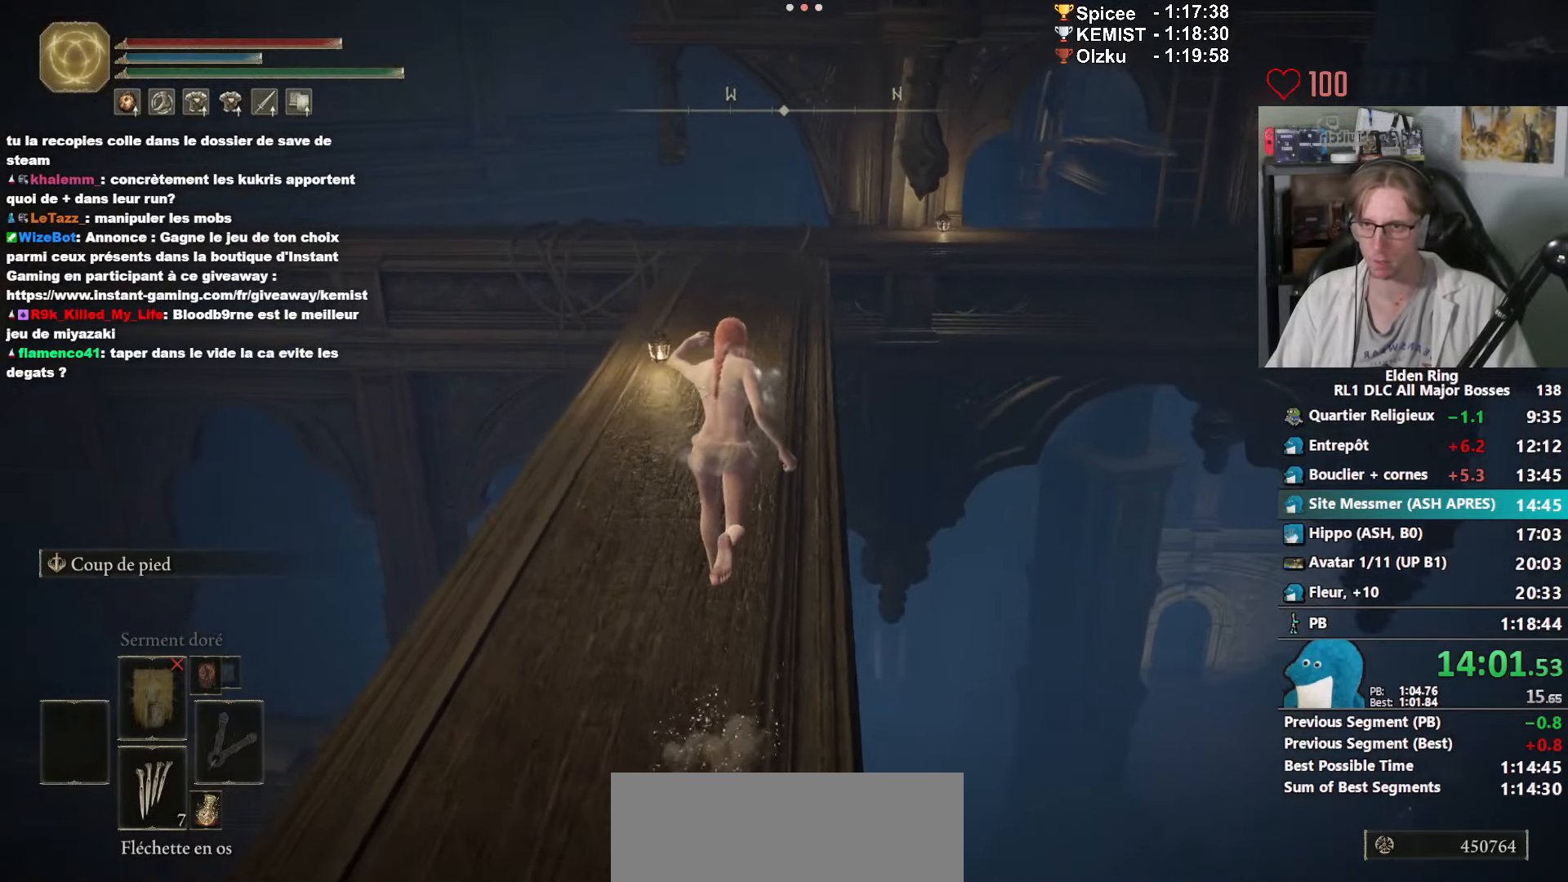
{"keys": ["space", "z"], "mouse": ["right"], "events": []}
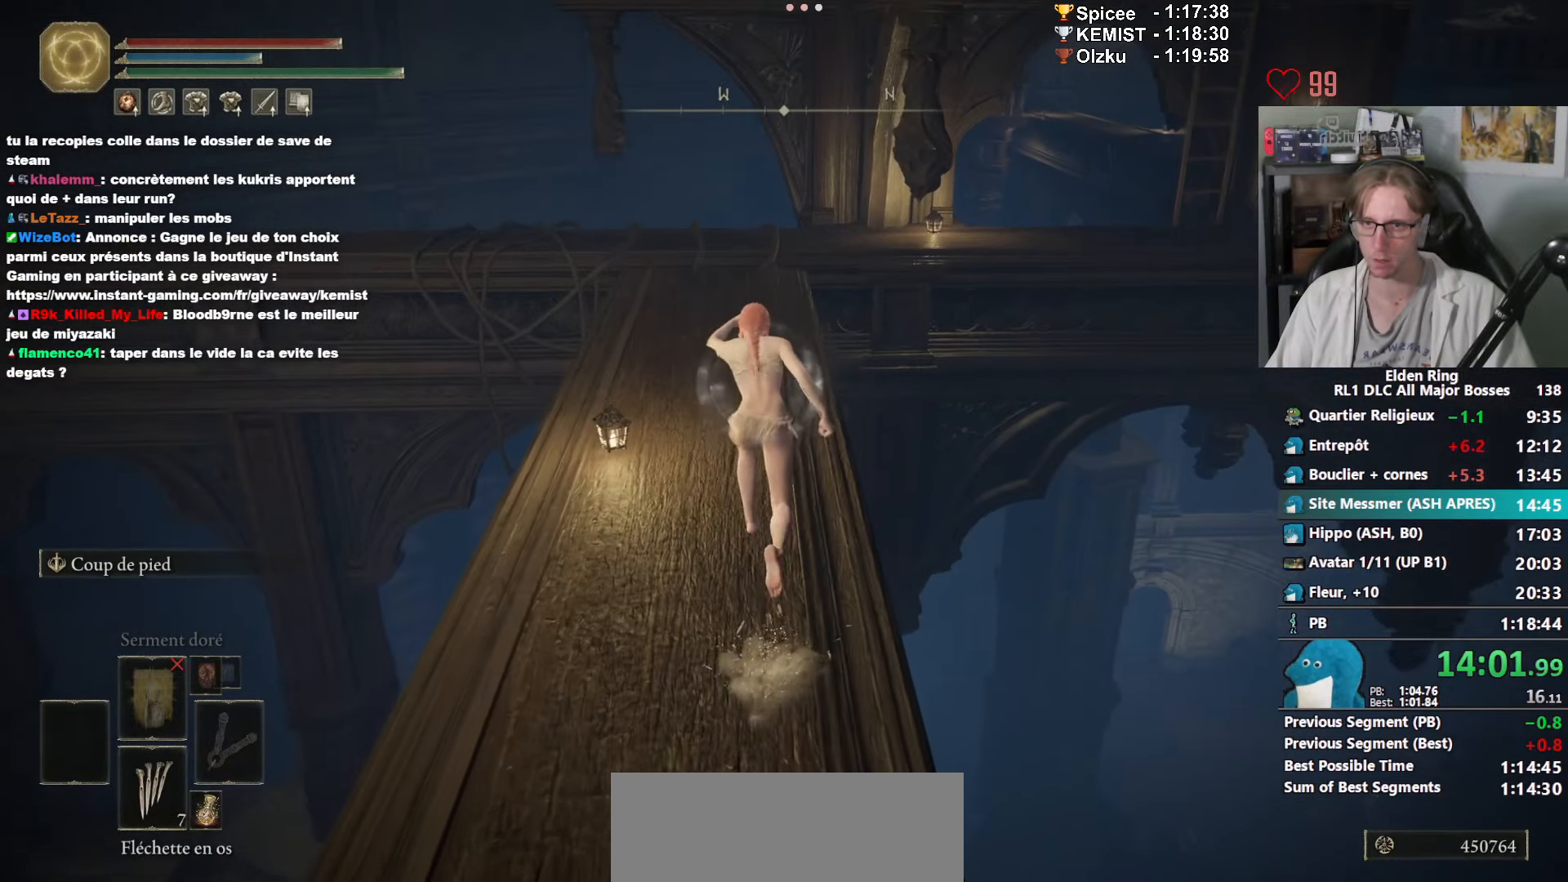
{"keys": ["space", "z"], "mouse": ["right"], "events": []}
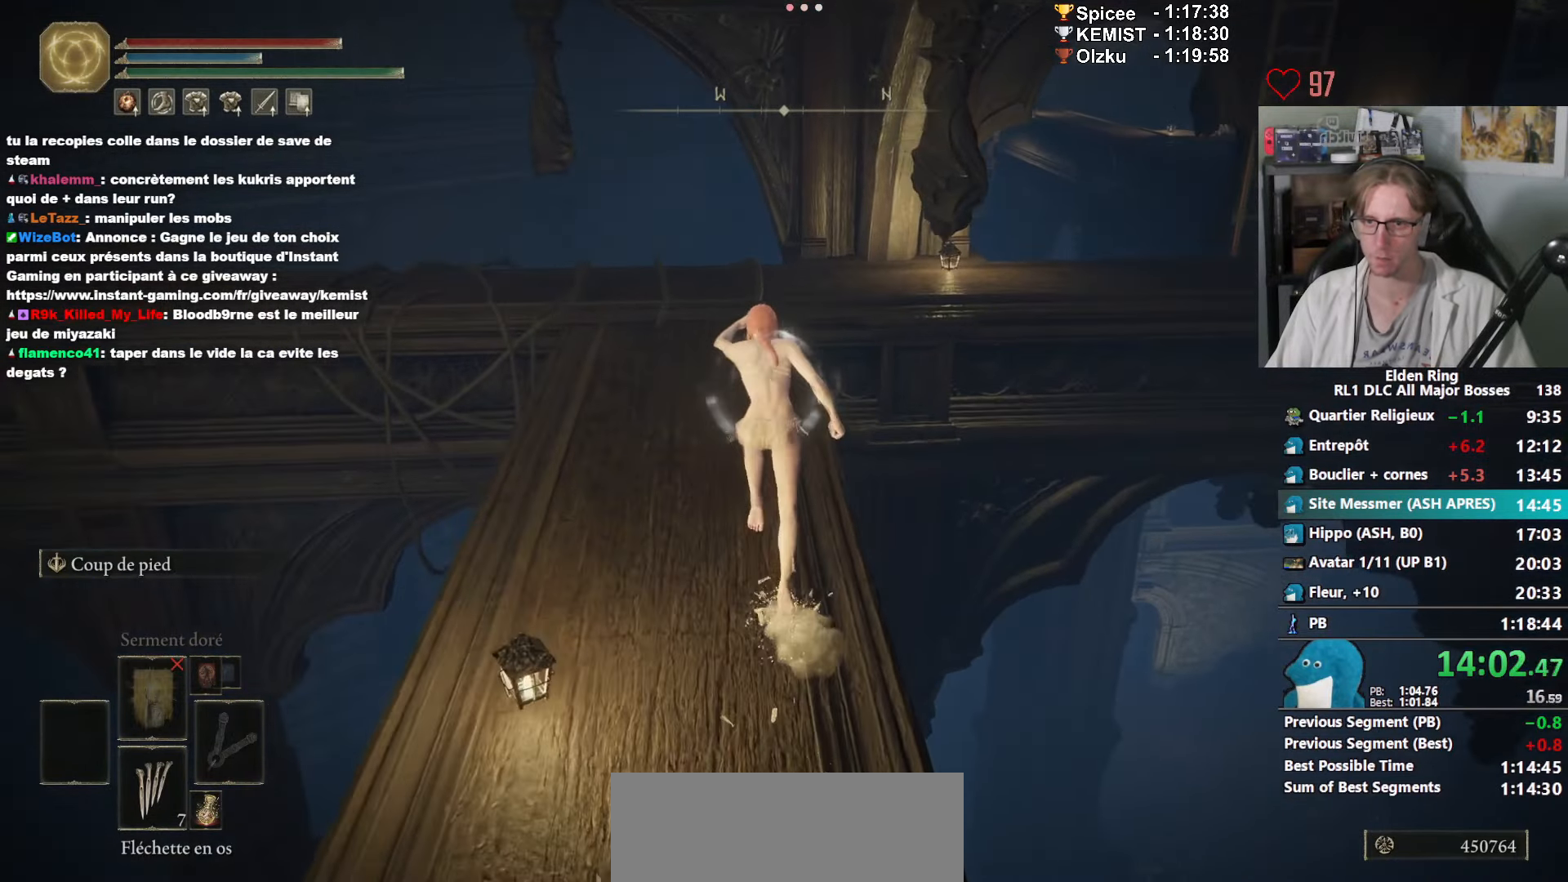
{"keys": ["space", "z"], "mouse": ["right"], "events": [[334, "ctrl_l", "down"], [467, "ctrl_l", "up"]]}
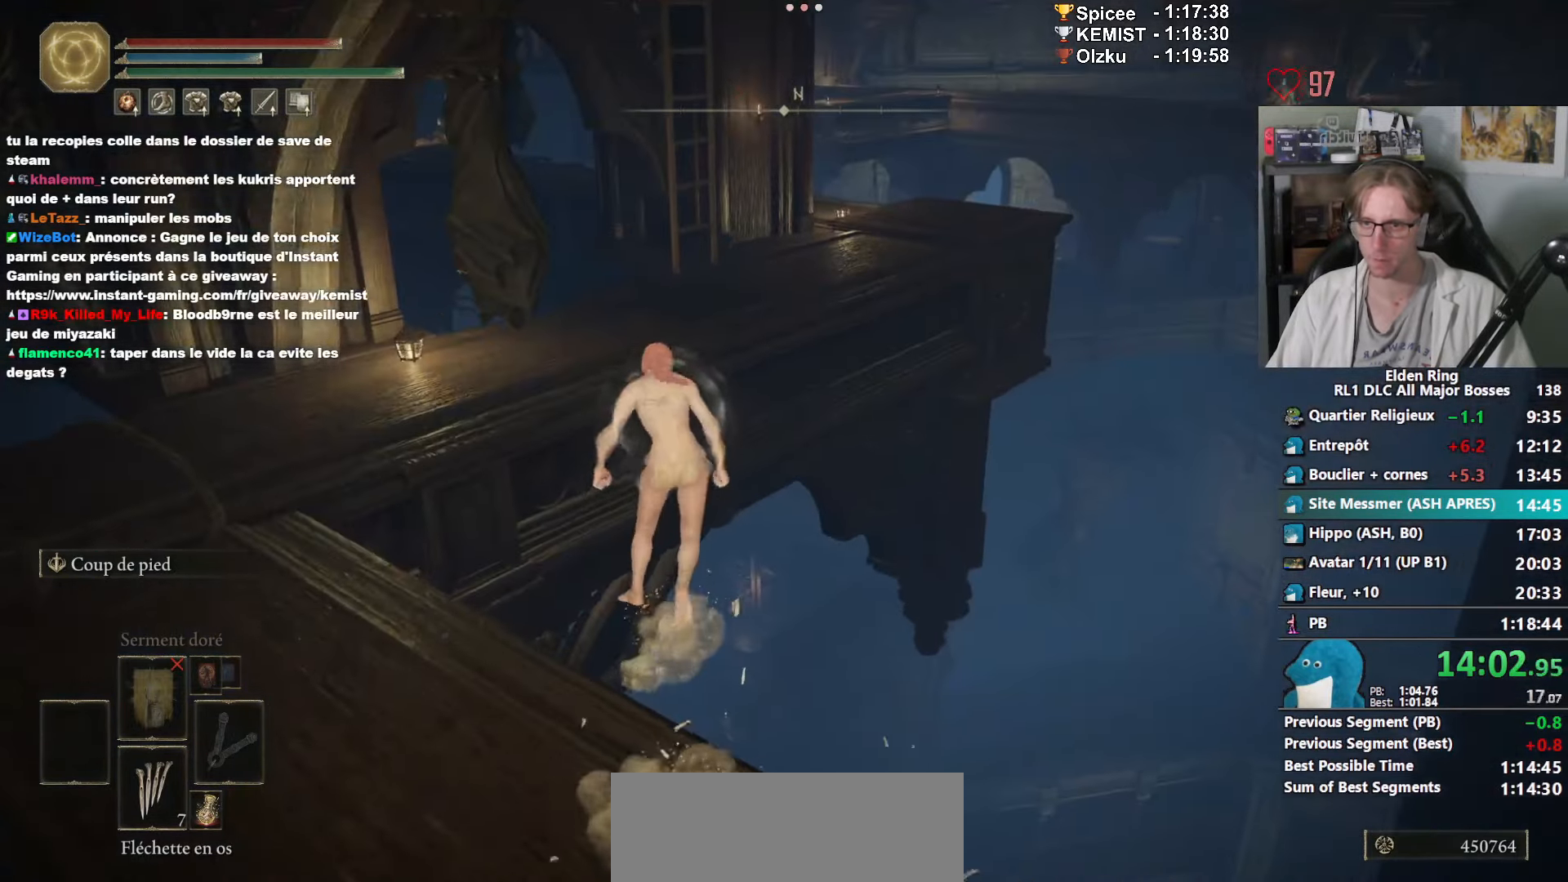
{"keys": ["space", "z"], "mouse": ["right"], "events": []}
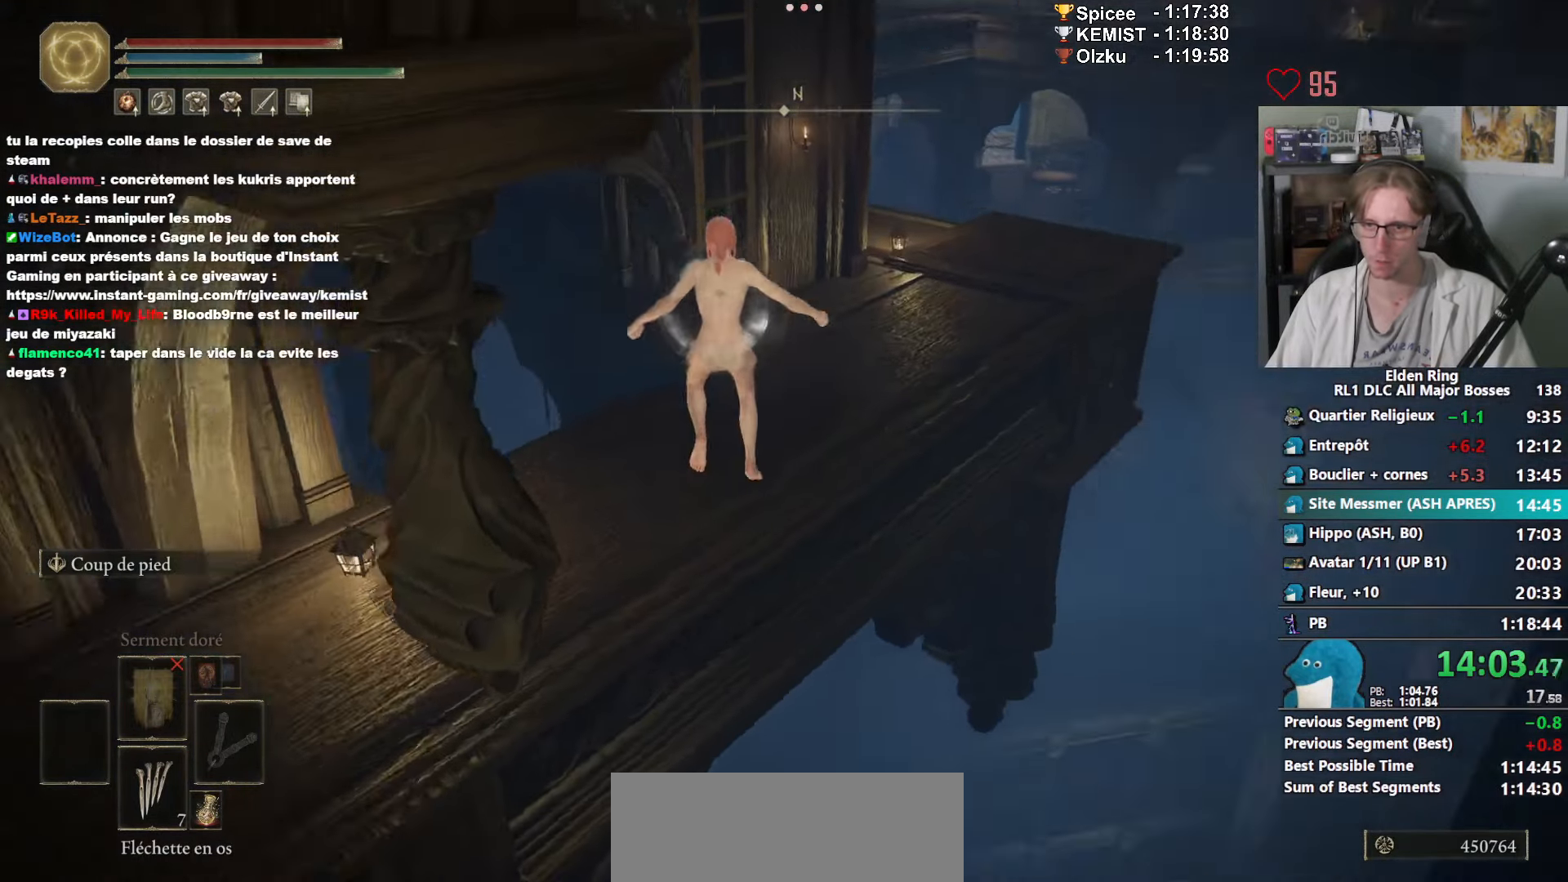
{"keys": ["space", "z"], "mouse": ["right"], "events": [[250, "ctrl_l", "down"], [400, "ctrl_l", "up"]]}
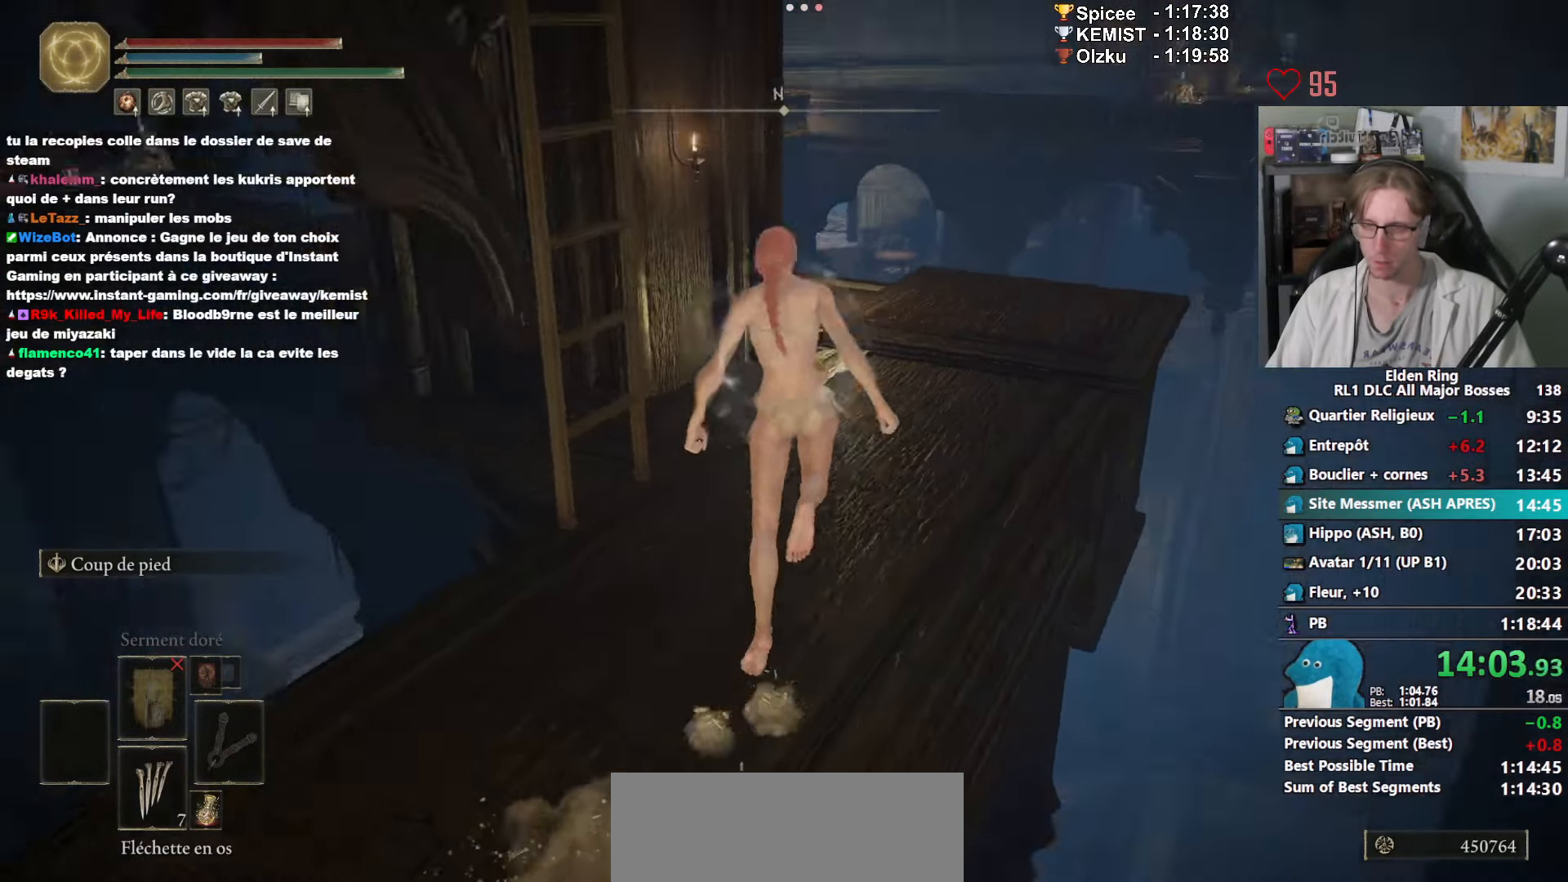
{"keys": ["d", "space", "z"], "mouse": ["right"], "events": [[34, "d", "down"]]}
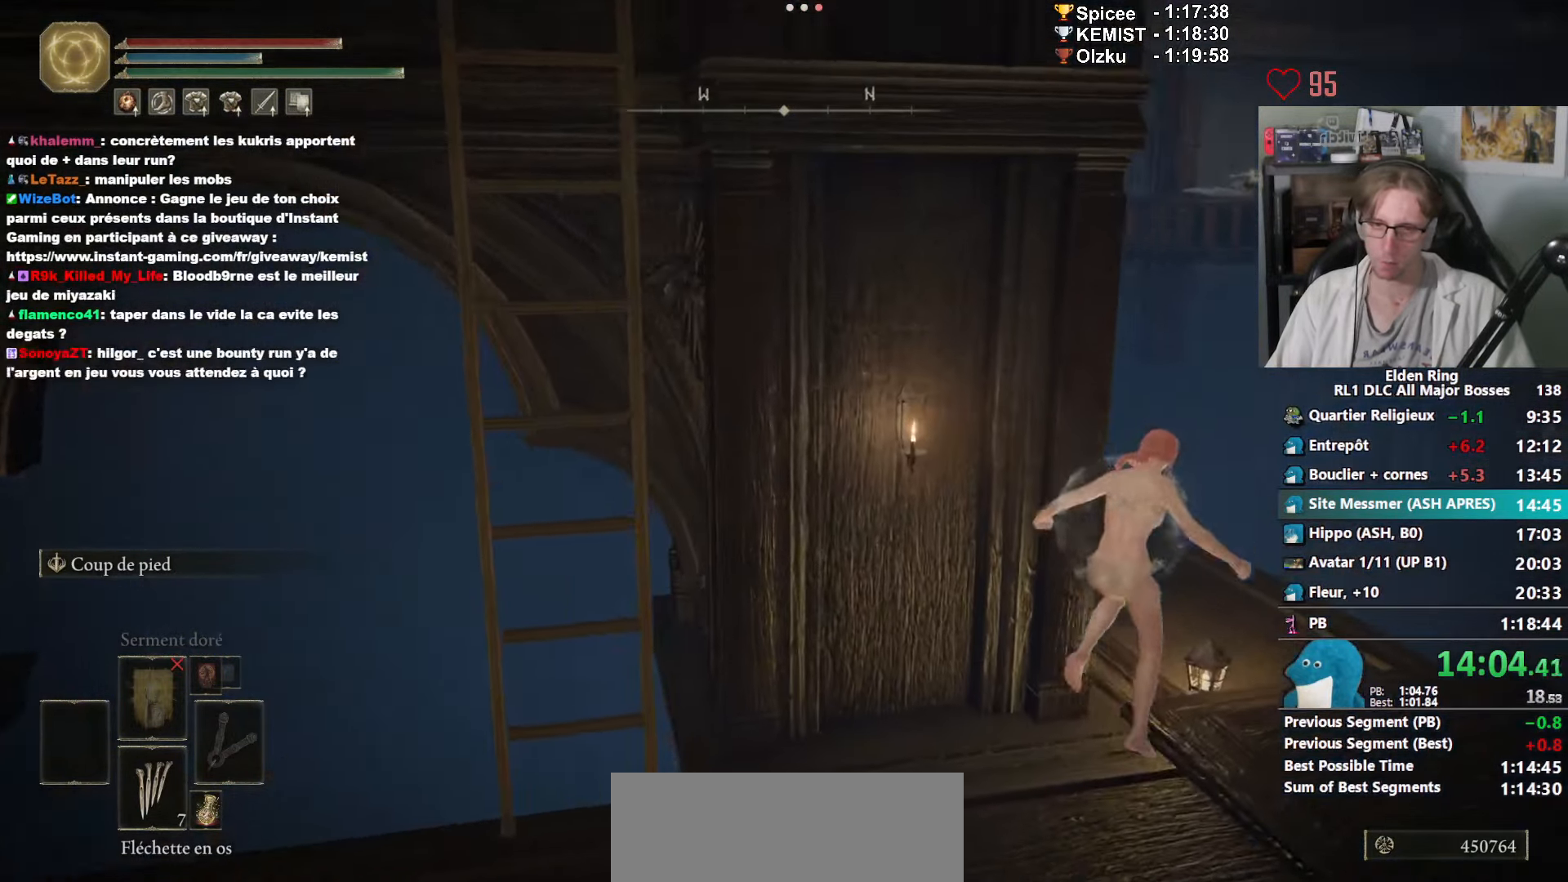
{"keys": ["ctrl_l", "space", "z"], "mouse": ["right"], "events": [[334, "d", "up"], [434, "ctrl_l", "down"]]}
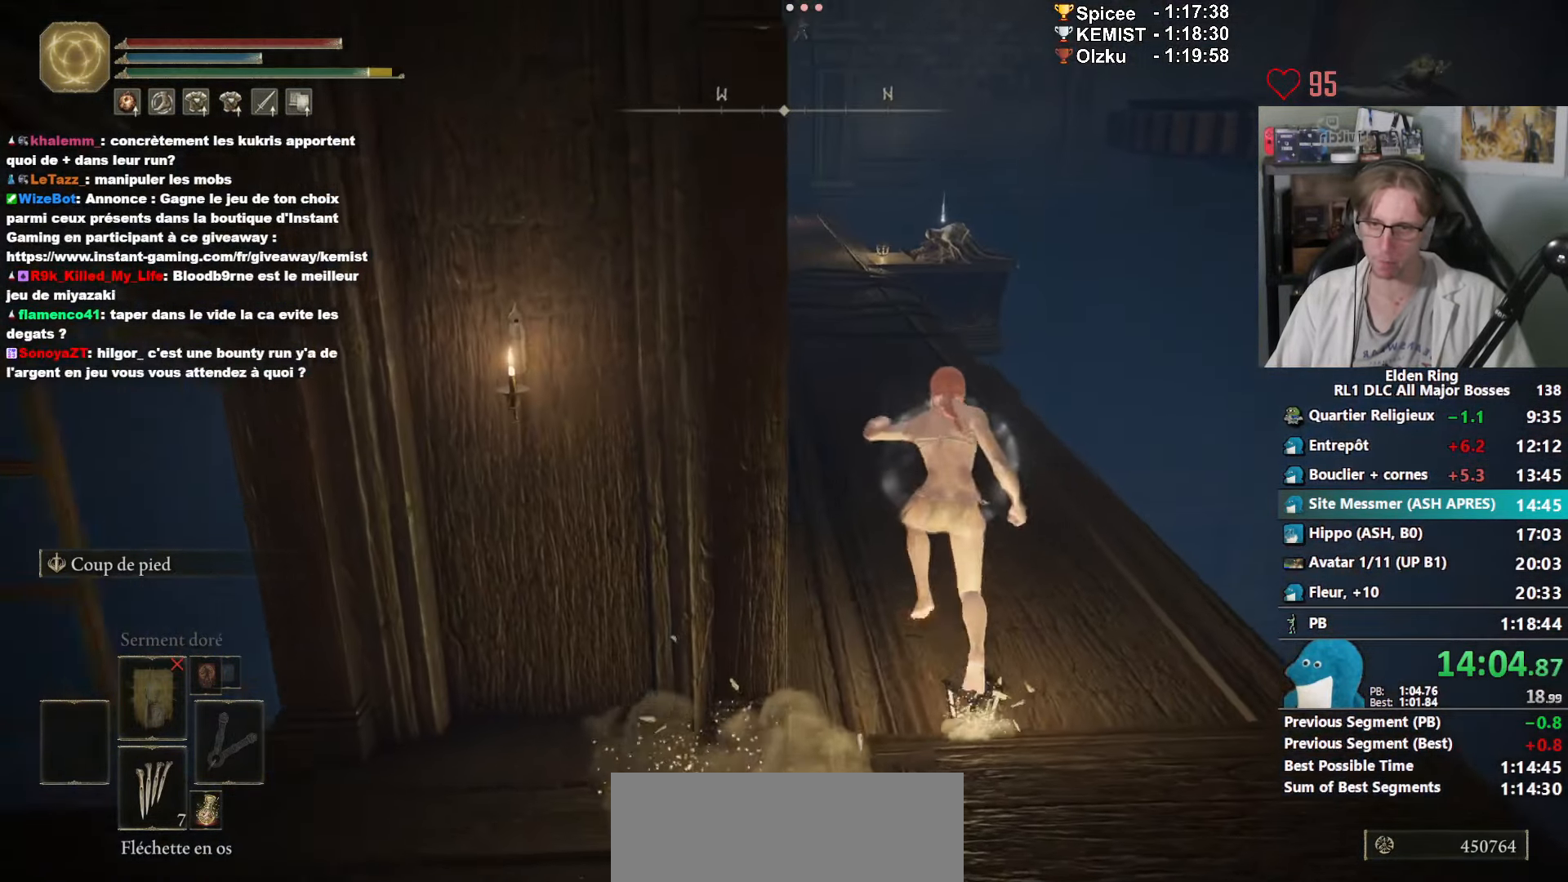
{"keys": ["space", "z"], "mouse": ["right"], "events": [[67, "ctrl_l", "up"]]}
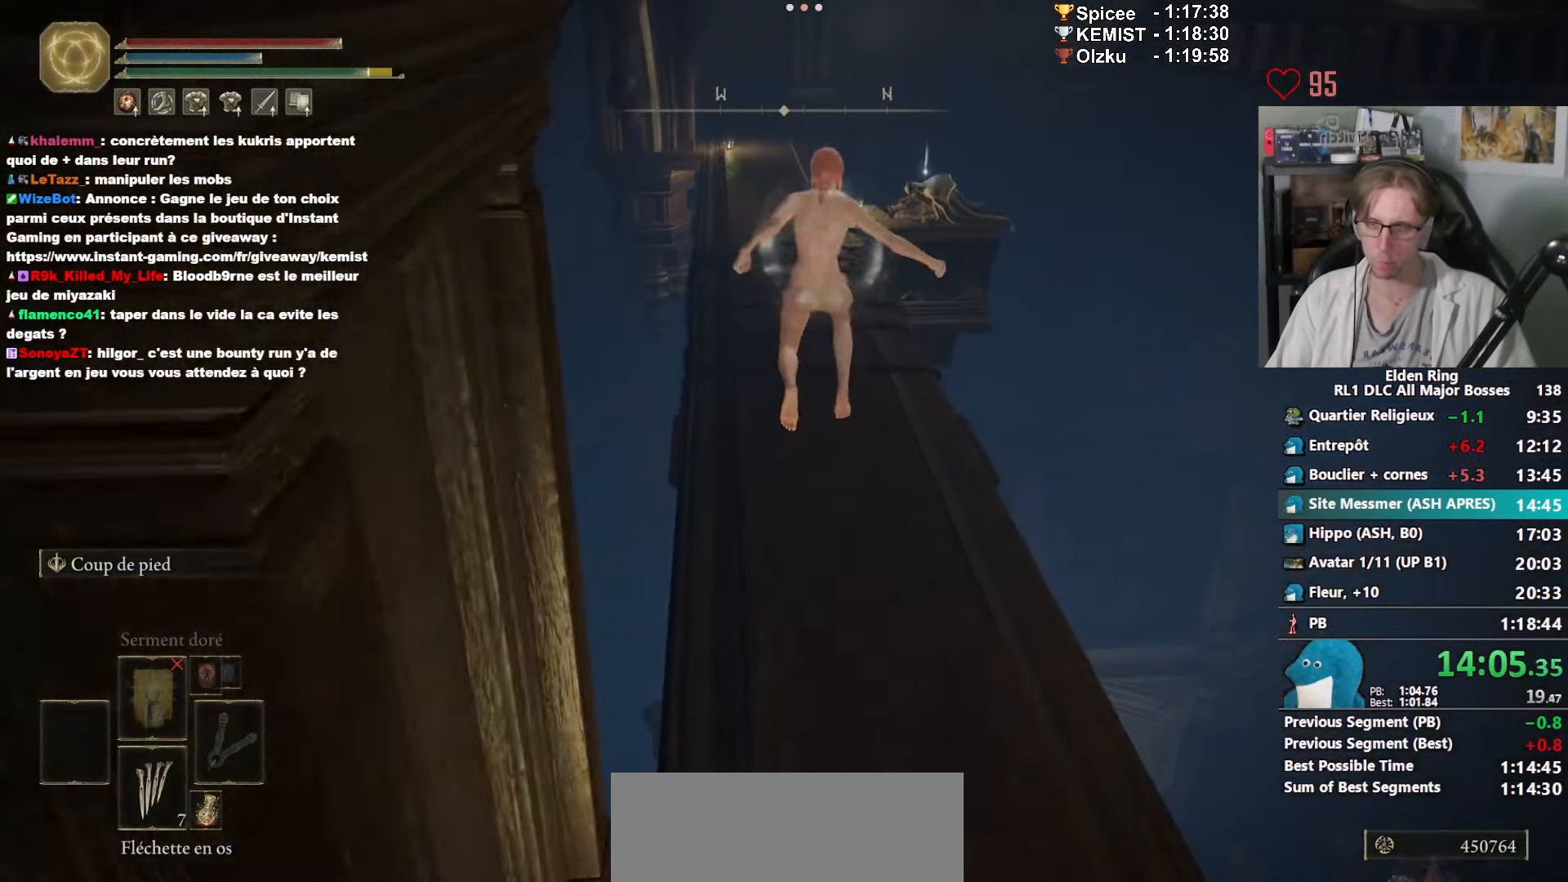
{"keys": ["space", "z"], "mouse": ["right"], "events": []}
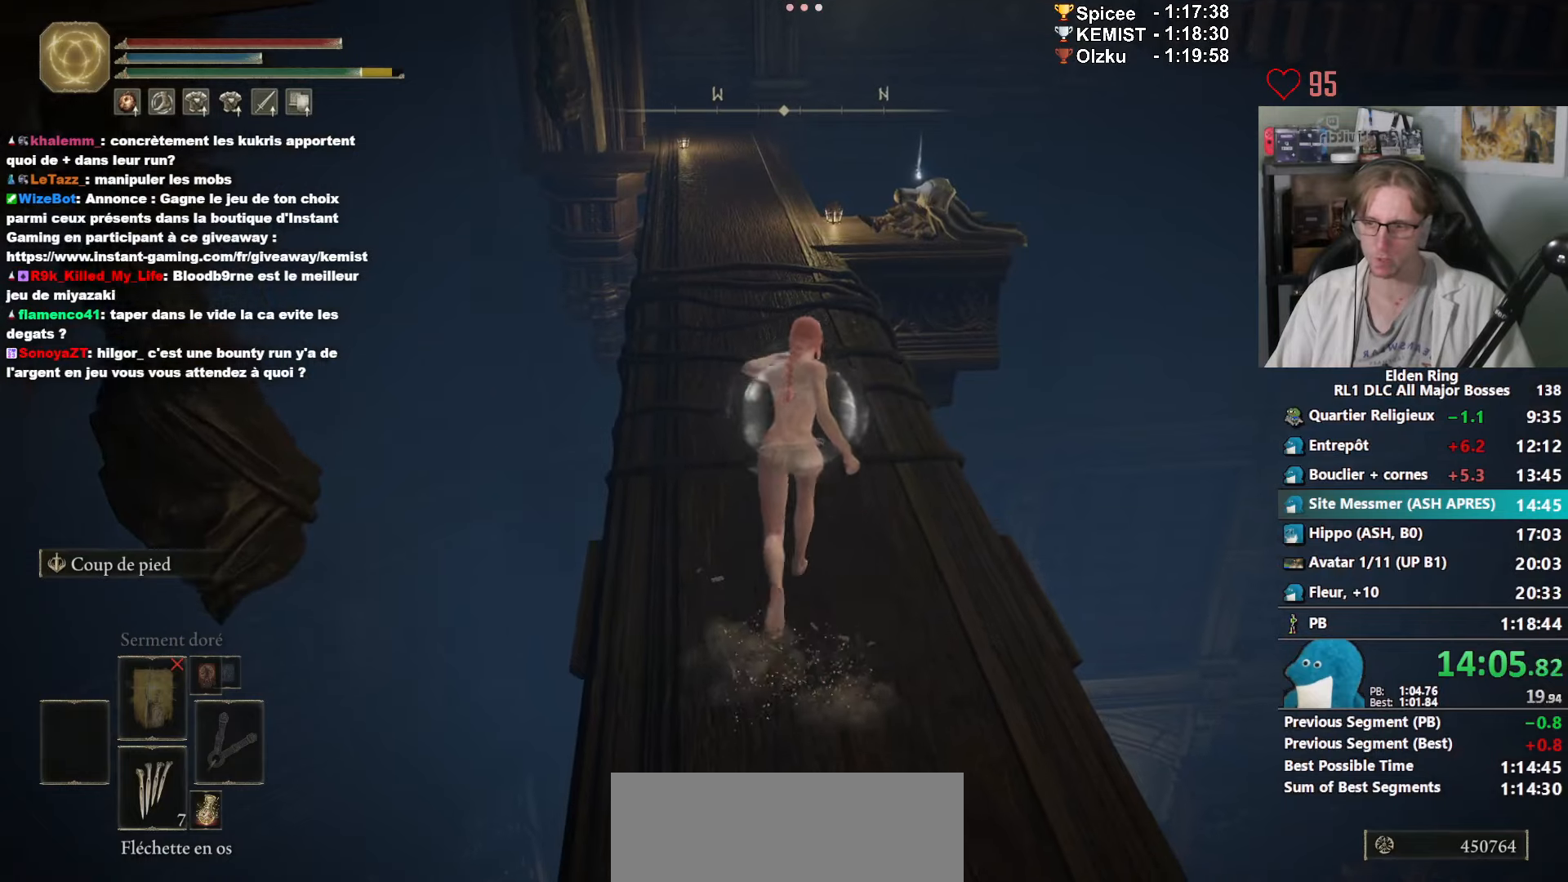
{"keys": ["space", "z"], "mouse": ["right"], "events": []}
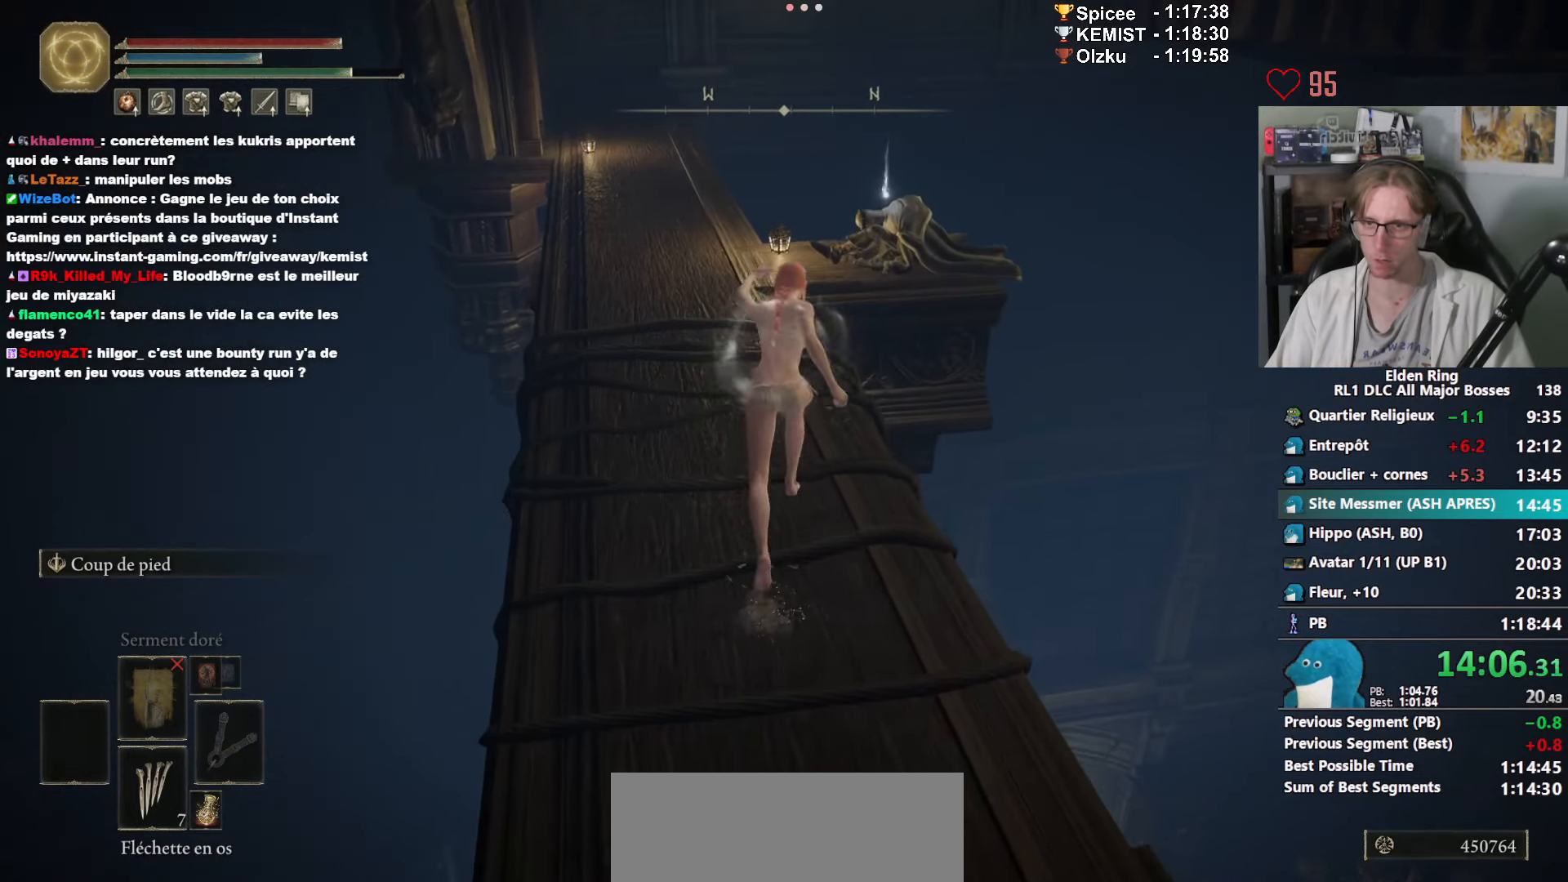
{"keys": ["space", "z"], "mouse": ["right"], "events": []}
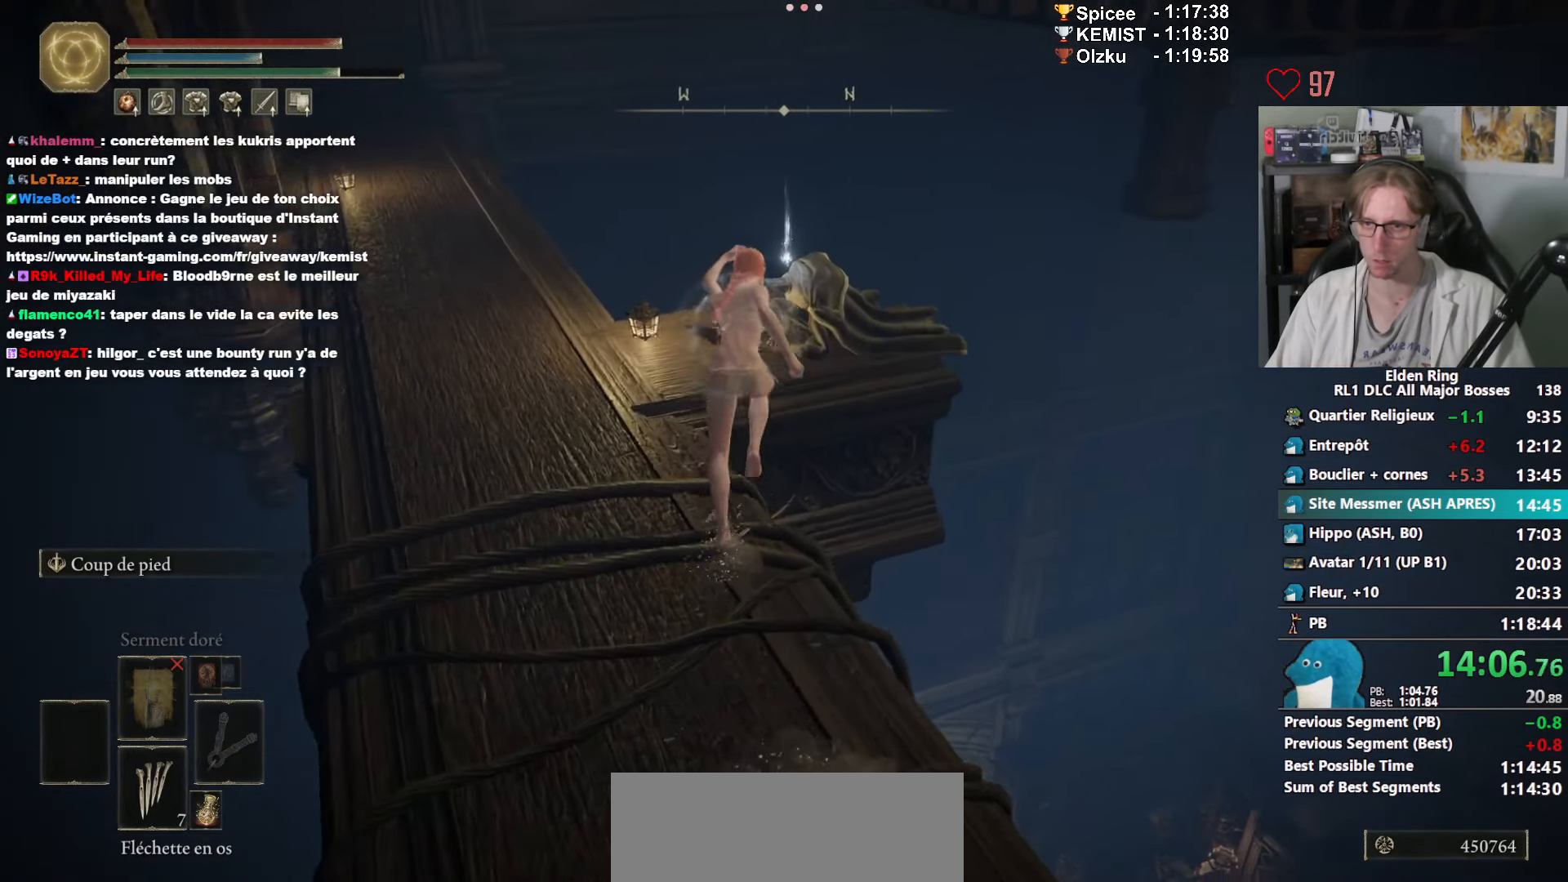
{"keys": ["space", "z"], "mouse": ["right"], "events": [[183, "mouse_wheel", "down"], [216, "mouse_wheel", "up"], [316, "mouse_wheel", "down"], [366, "mouse_wheel", "up"], [416, "mouse_wheel", "down"], [466, "mouse_wheel", "up"]]}
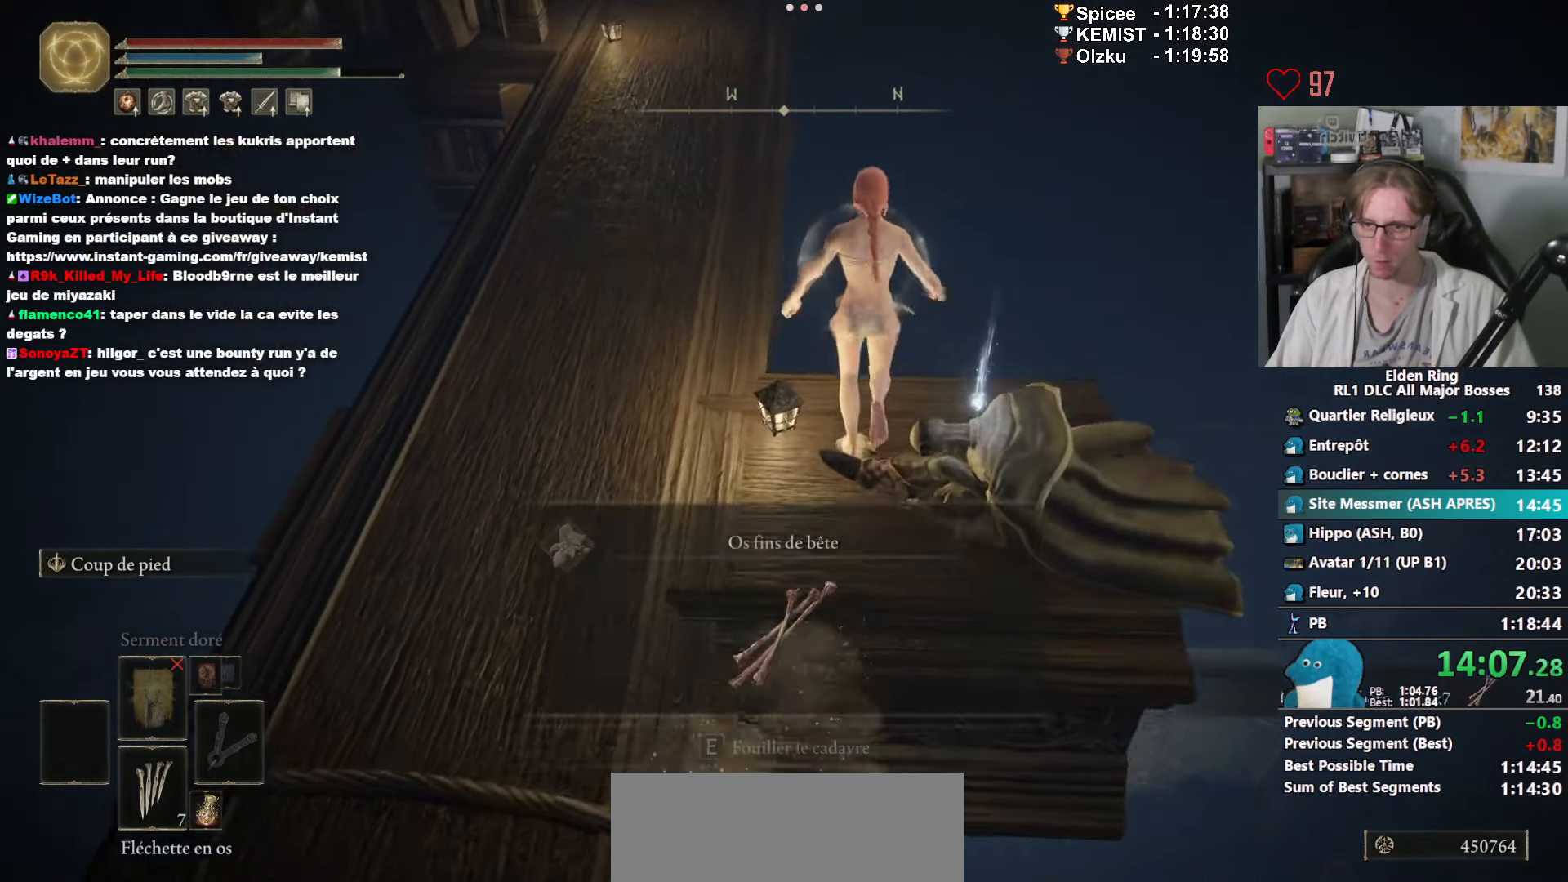
{"keys": ["space", "z"], "mouse": [], "events": [[16, "mouse_wheel", "down"], [333, "mouse_wheel", "up"], [433, "mouse_right", "up"]]}
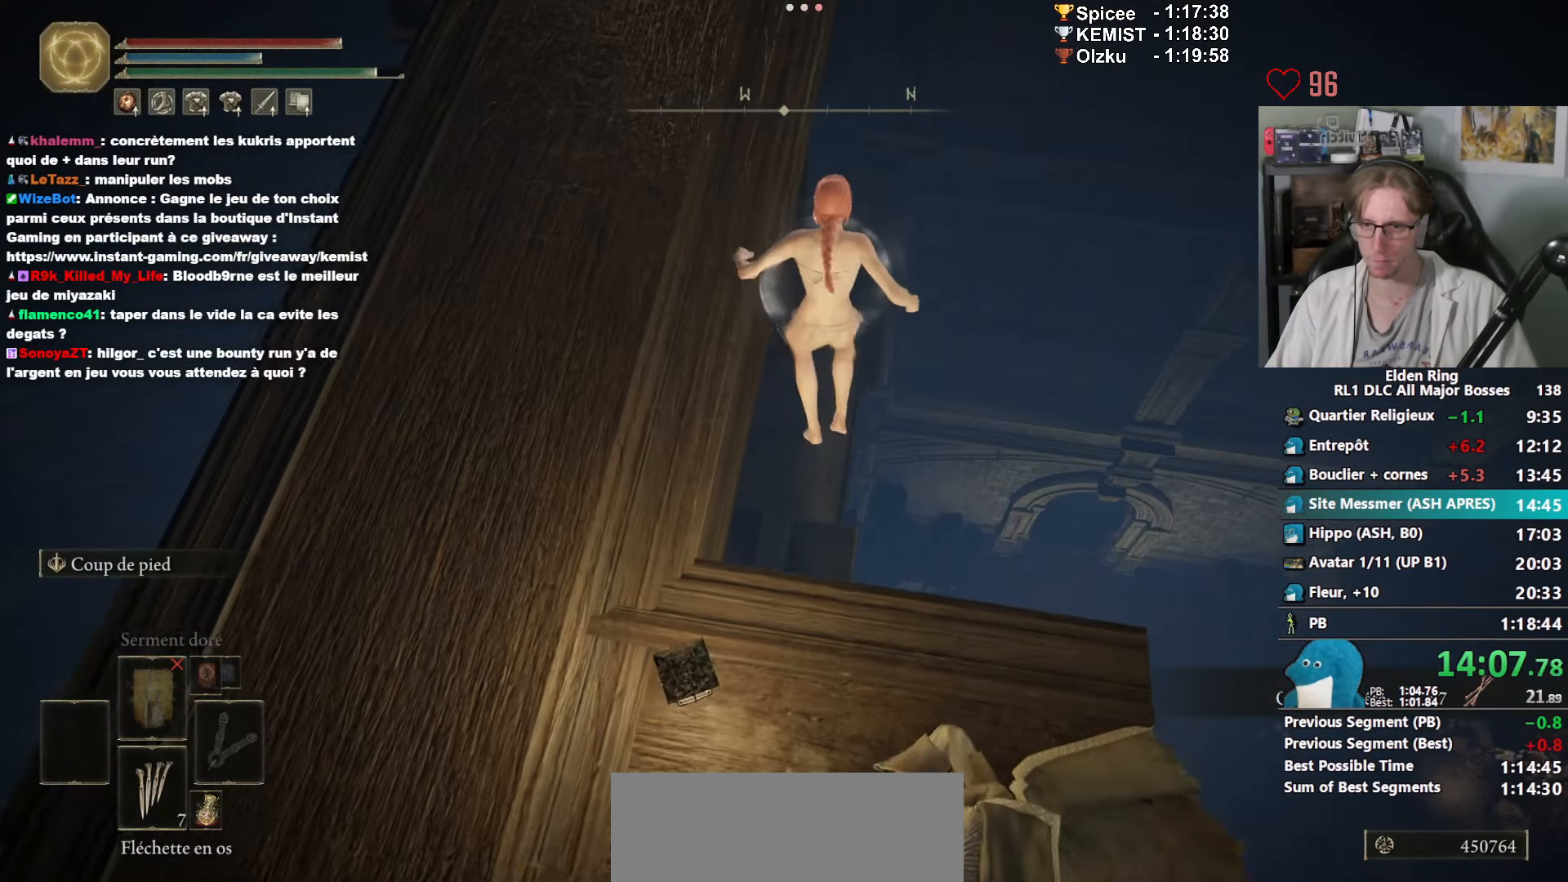
{"keys": ["space", "z"], "mouse": [], "events": [[33, "mouse_left", "down"], [166, "mouse_left", "up"]]}
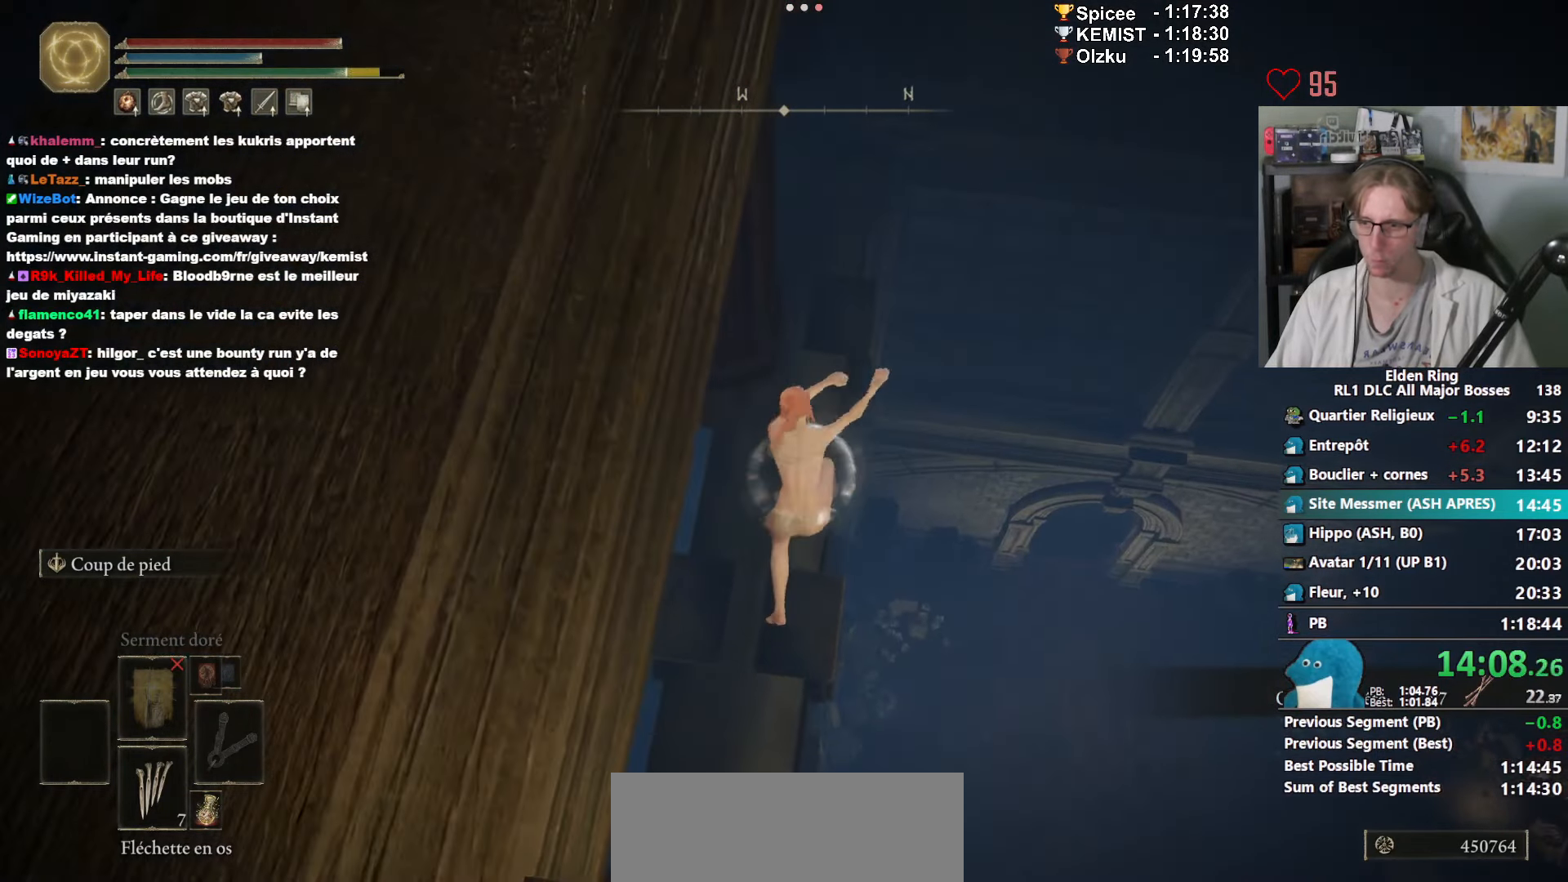
{"keys": ["z"], "mouse": [], "events": [[83, "space", "up"]]}
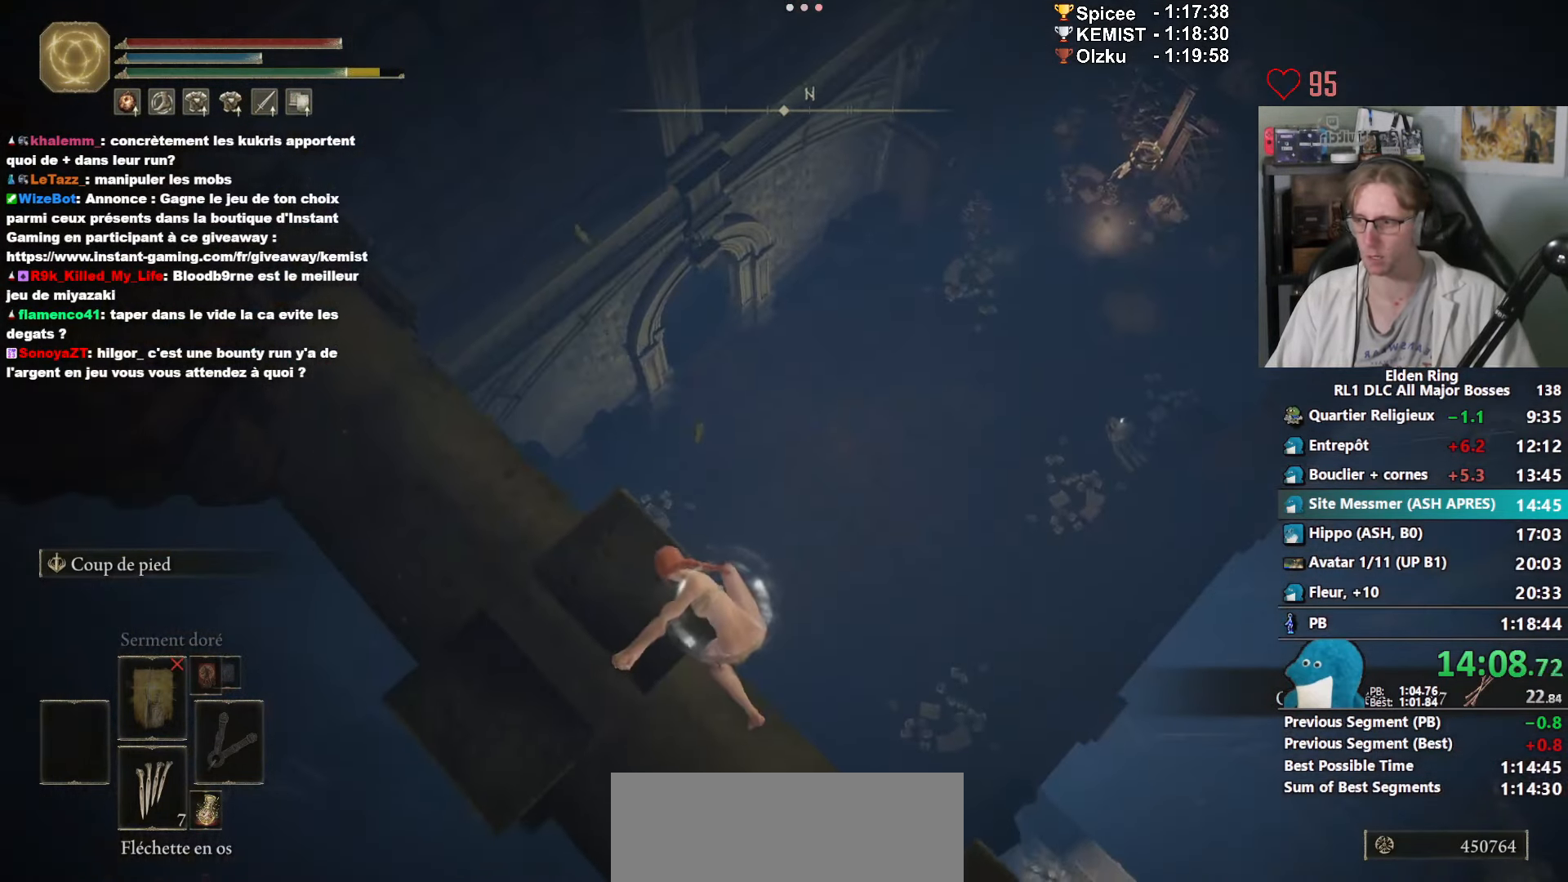
{"keys": ["space", "z"], "mouse": [], "events": [[466, "space", "down"]]}
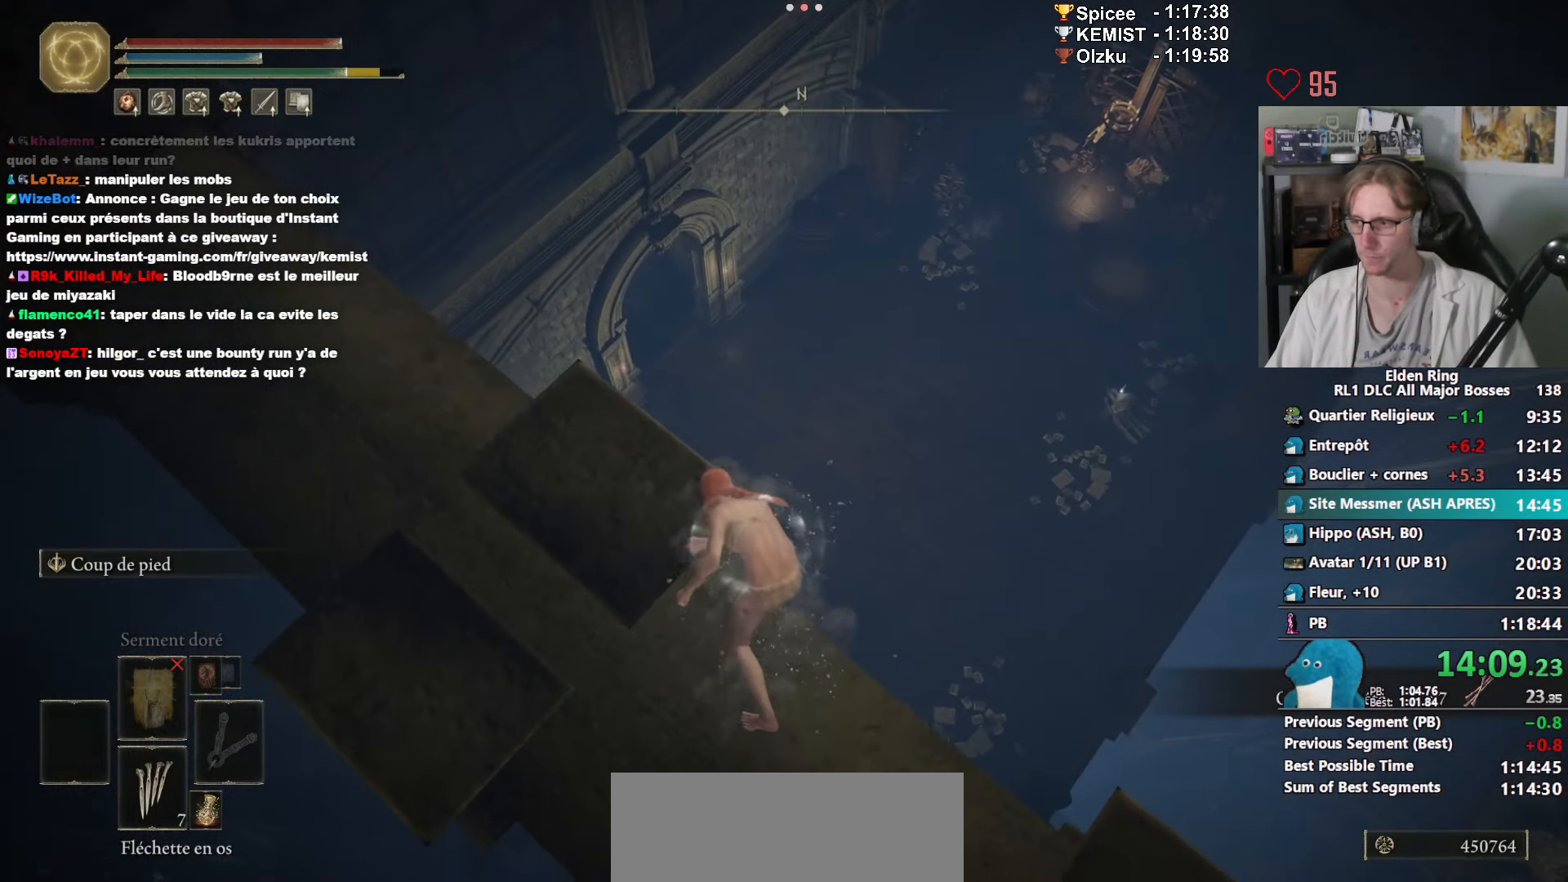
{"keys": ["space", "z"], "mouse": [], "events": [[16, "space", "up"], [116, "space", "down"], [166, "space", "up"], [250, "space", "down"], [350, "space", "up"], [450, "space", "down"]]}